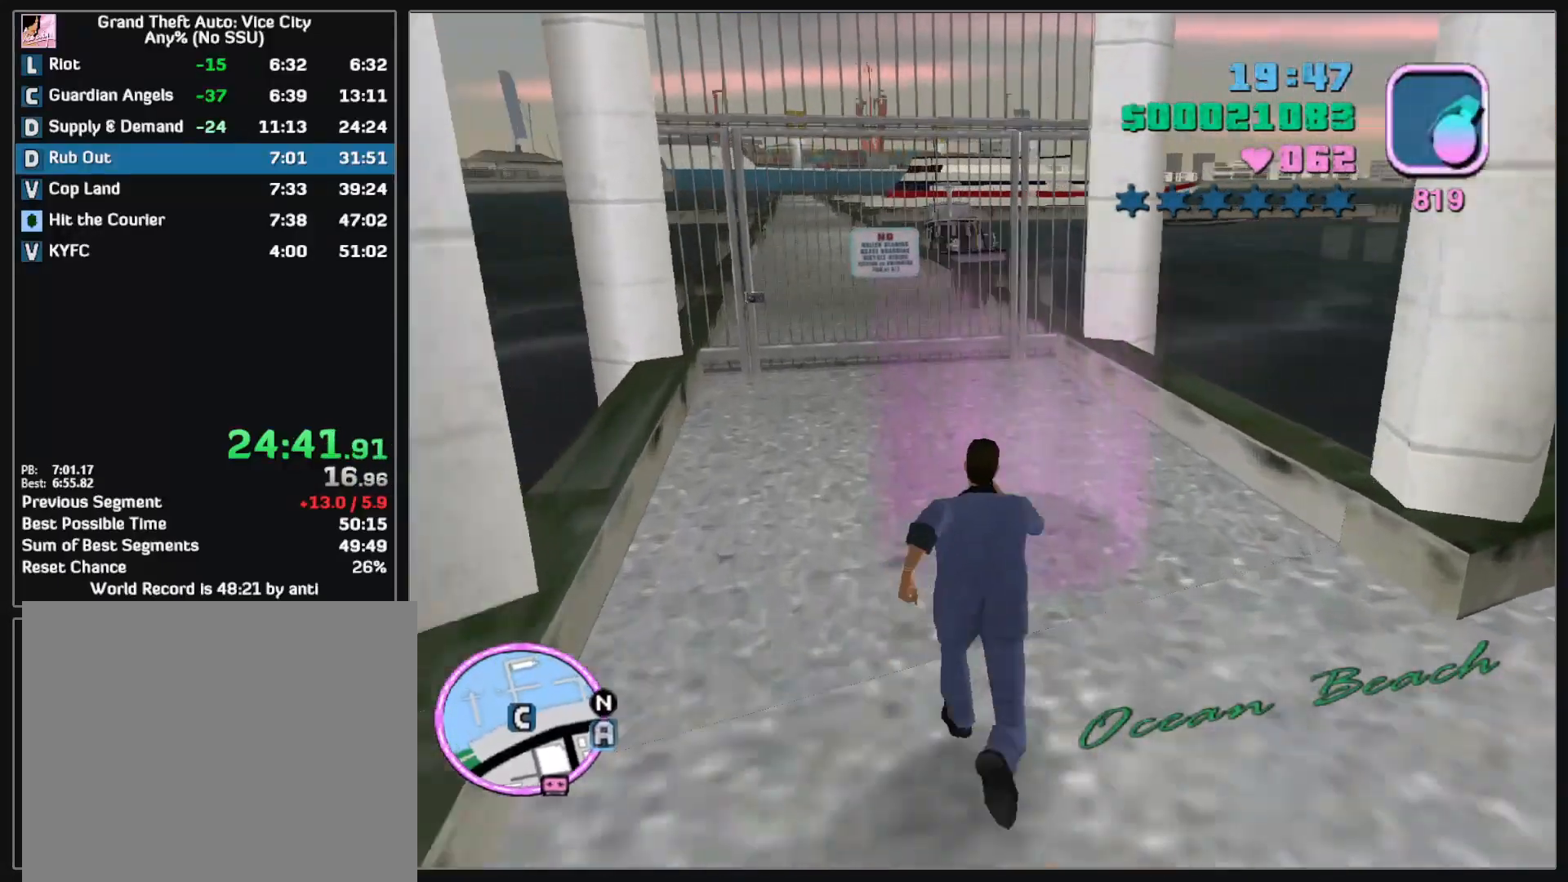
Gameplay with keyboard and mouse; each line is a JSON object with the keys and mouse buttons held at the frame after it. "events" lists presses ("down") and releases ("up") of "w", "mouse_left", "mouse_wheel" and "mouse_right" between this image and that frame as [ms after this image, input, new state], when the widget could be followed in between. "mouse_left", "mouse_wheel", "mouse_right" = the "left", "wheel", "right" buttons of the "mouse" list. No other keys are recorded. "wheel" means that the mouse wheel is clicked or scrolled. Mouse movement is not recorded.
{"keys": [], "mouse": [], "events": [[117, "w", "up"]]}
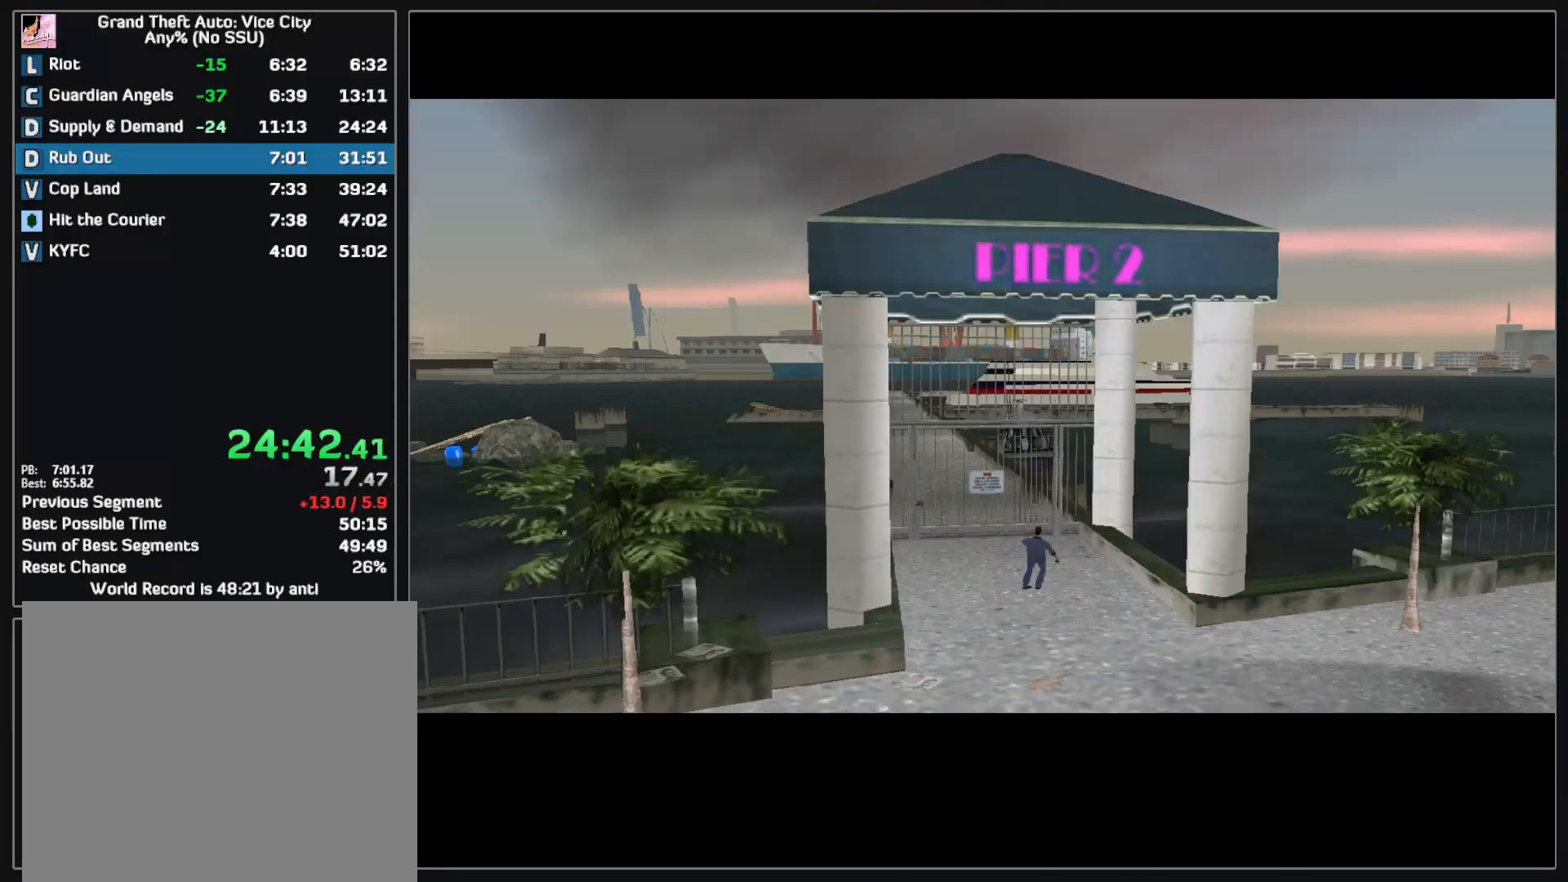
{"keys": [], "mouse": [], "events": []}
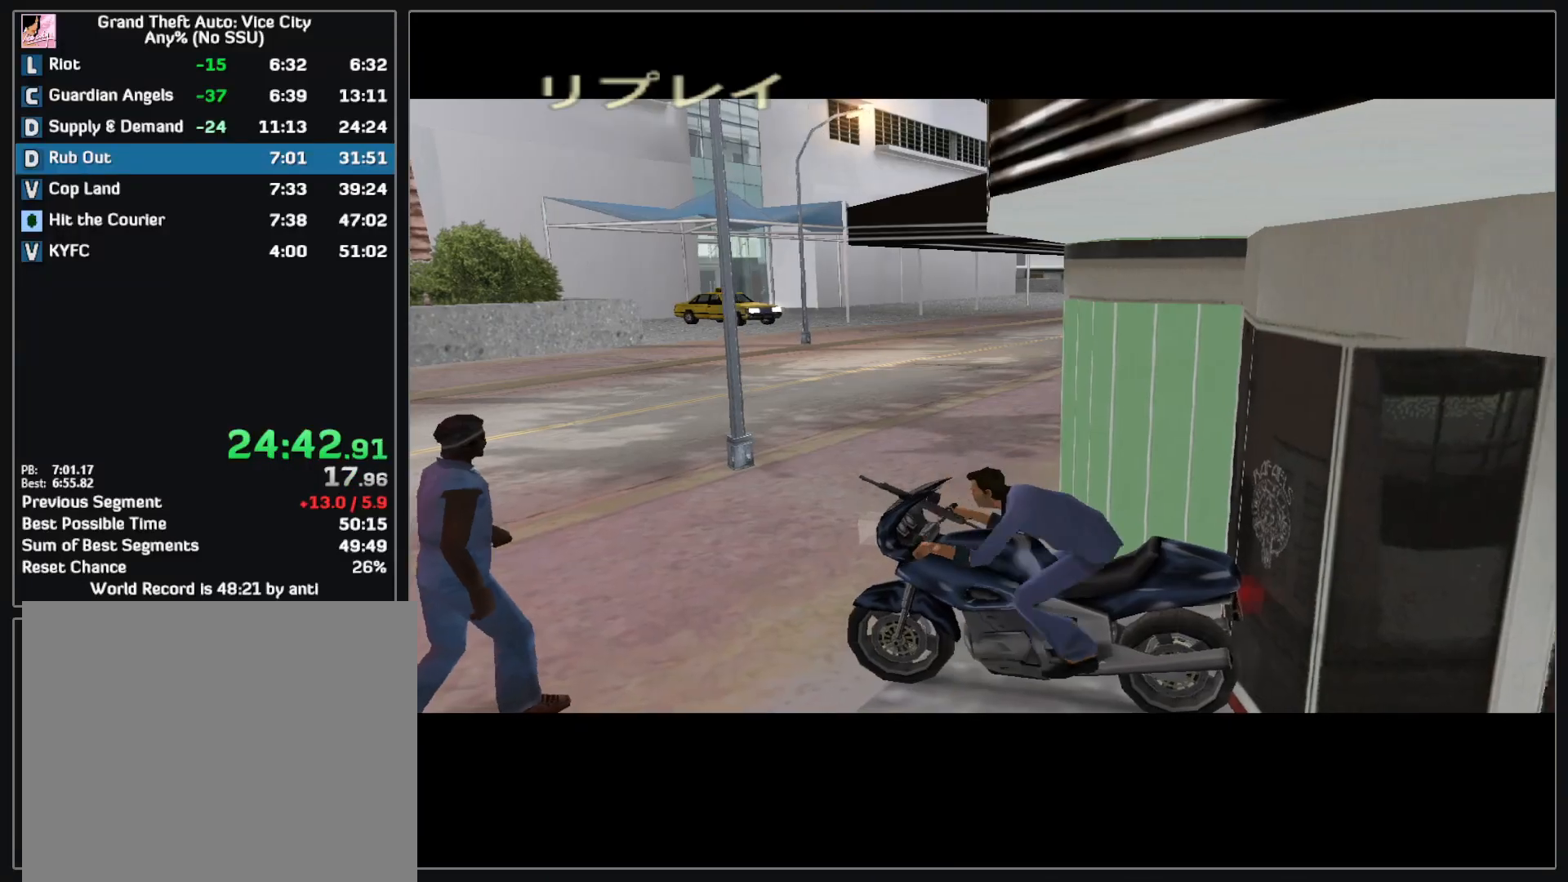
{"keys": [], "mouse": [], "events": []}
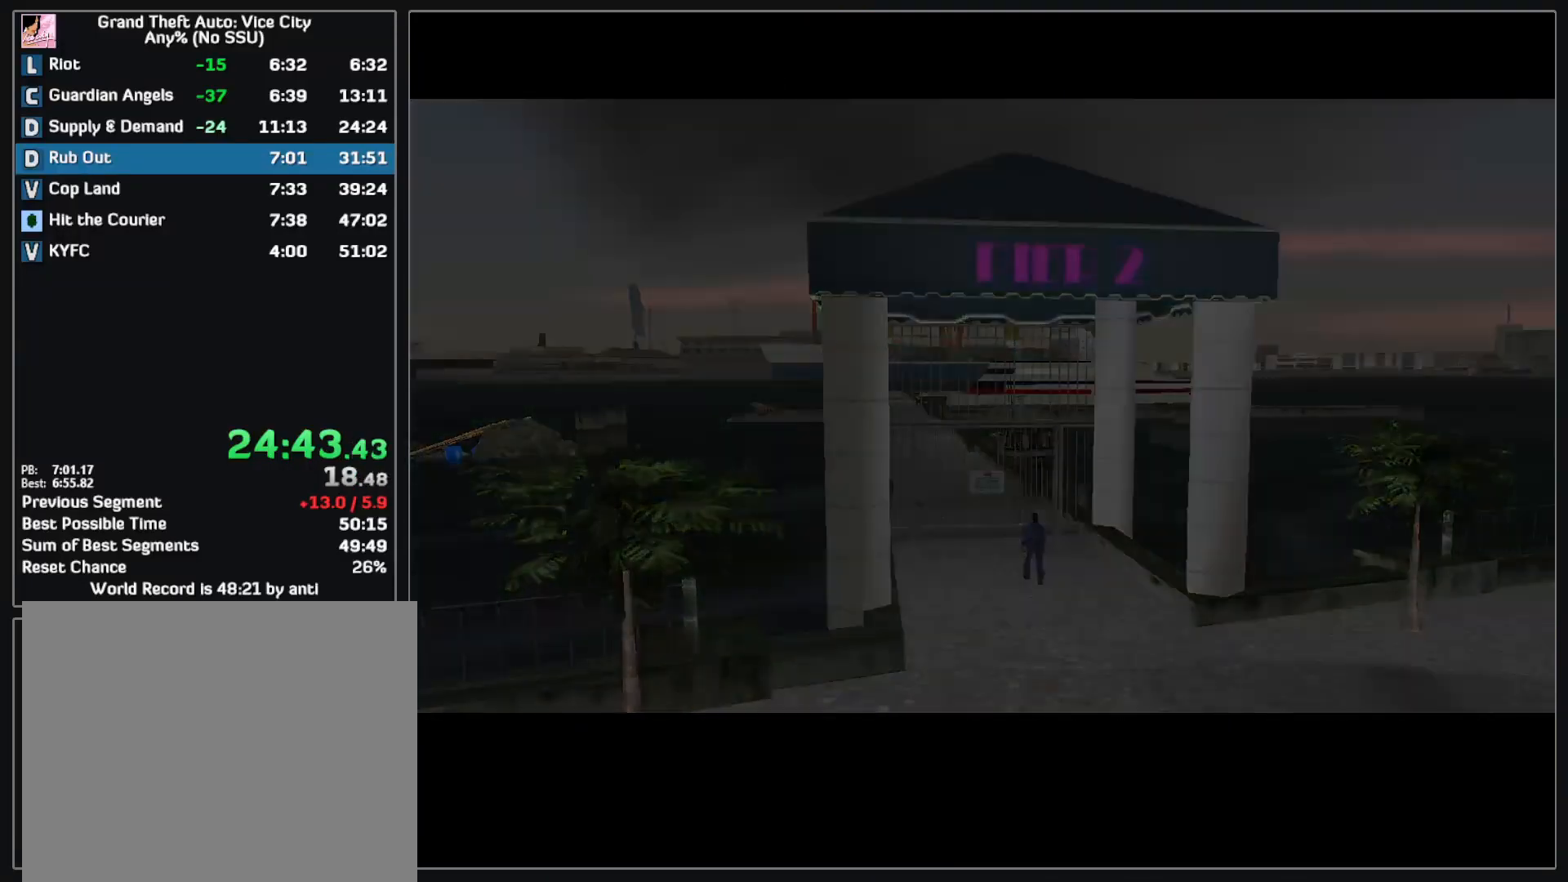
{"keys": [], "mouse": [], "events": []}
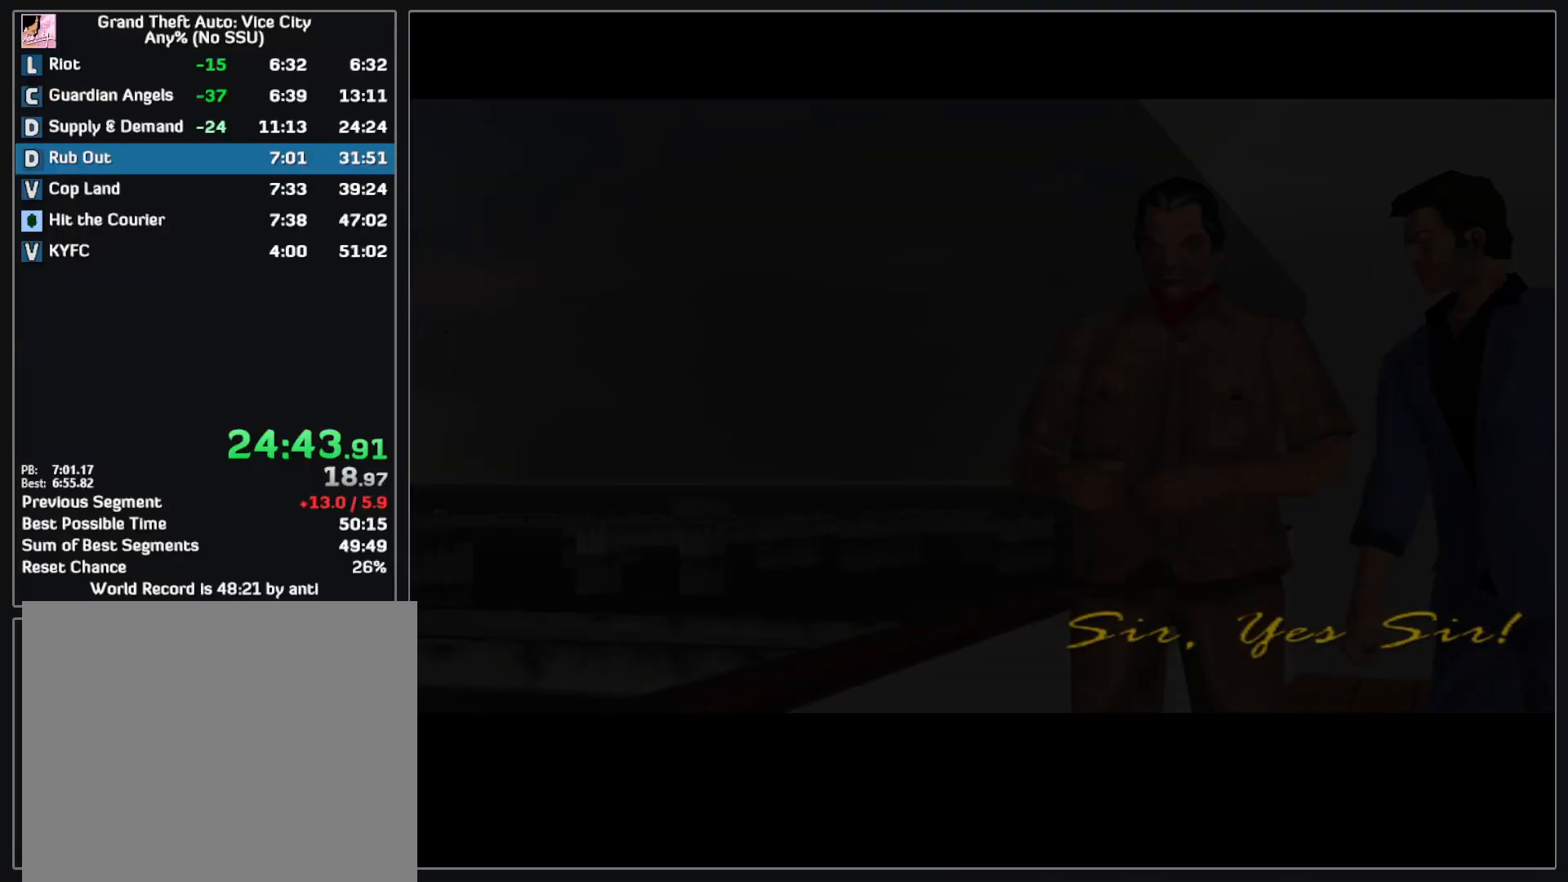
{"keys": ["w"], "mouse": [], "events": [[367, "w", "down"]]}
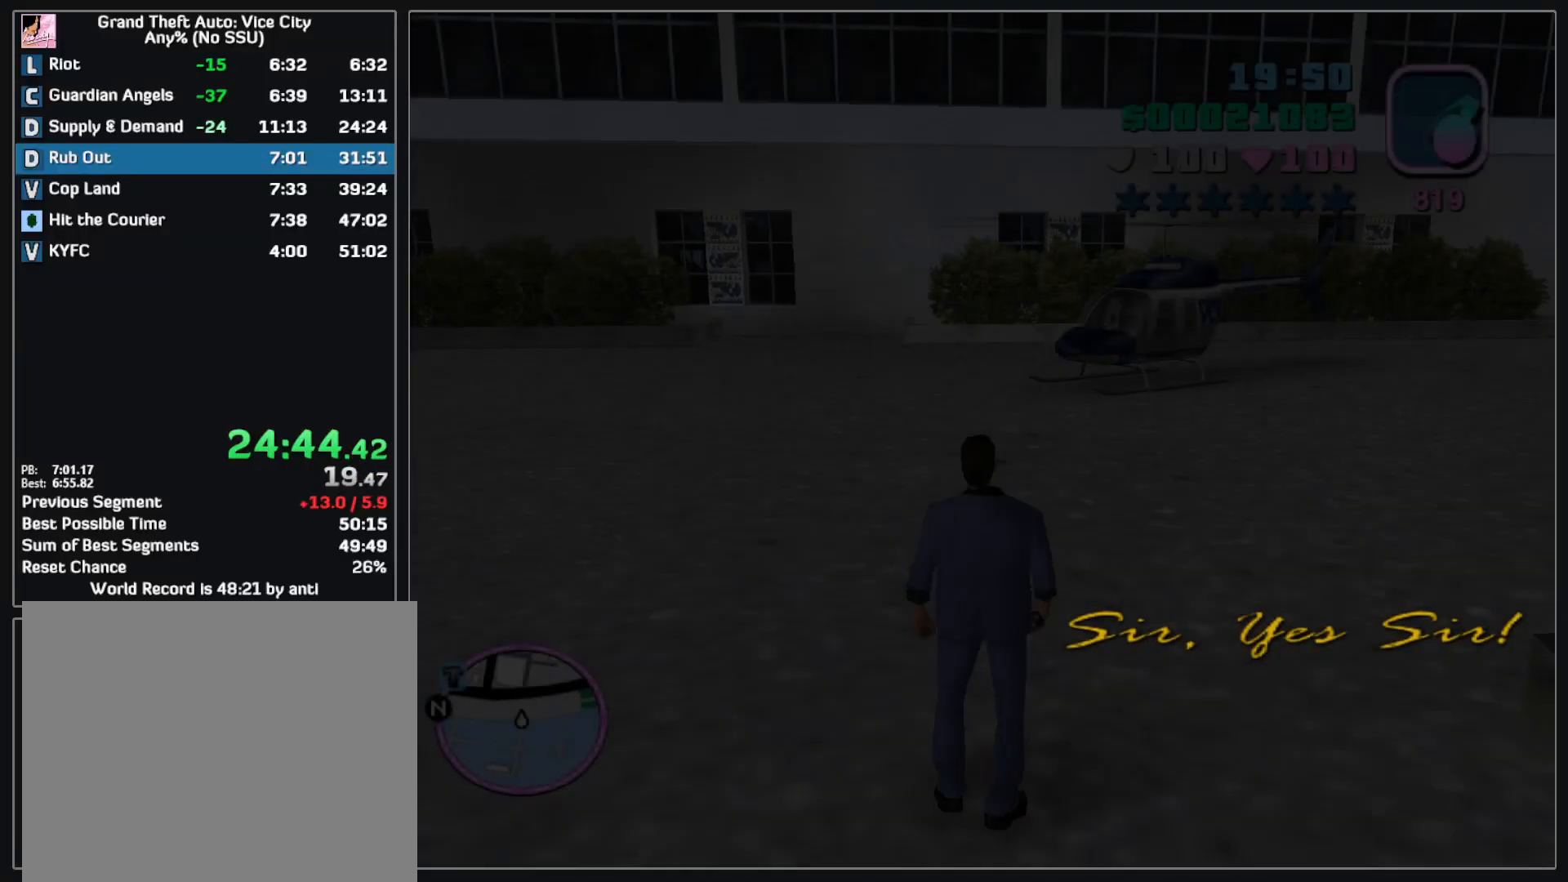
{"keys": ["w"], "mouse": [], "events": []}
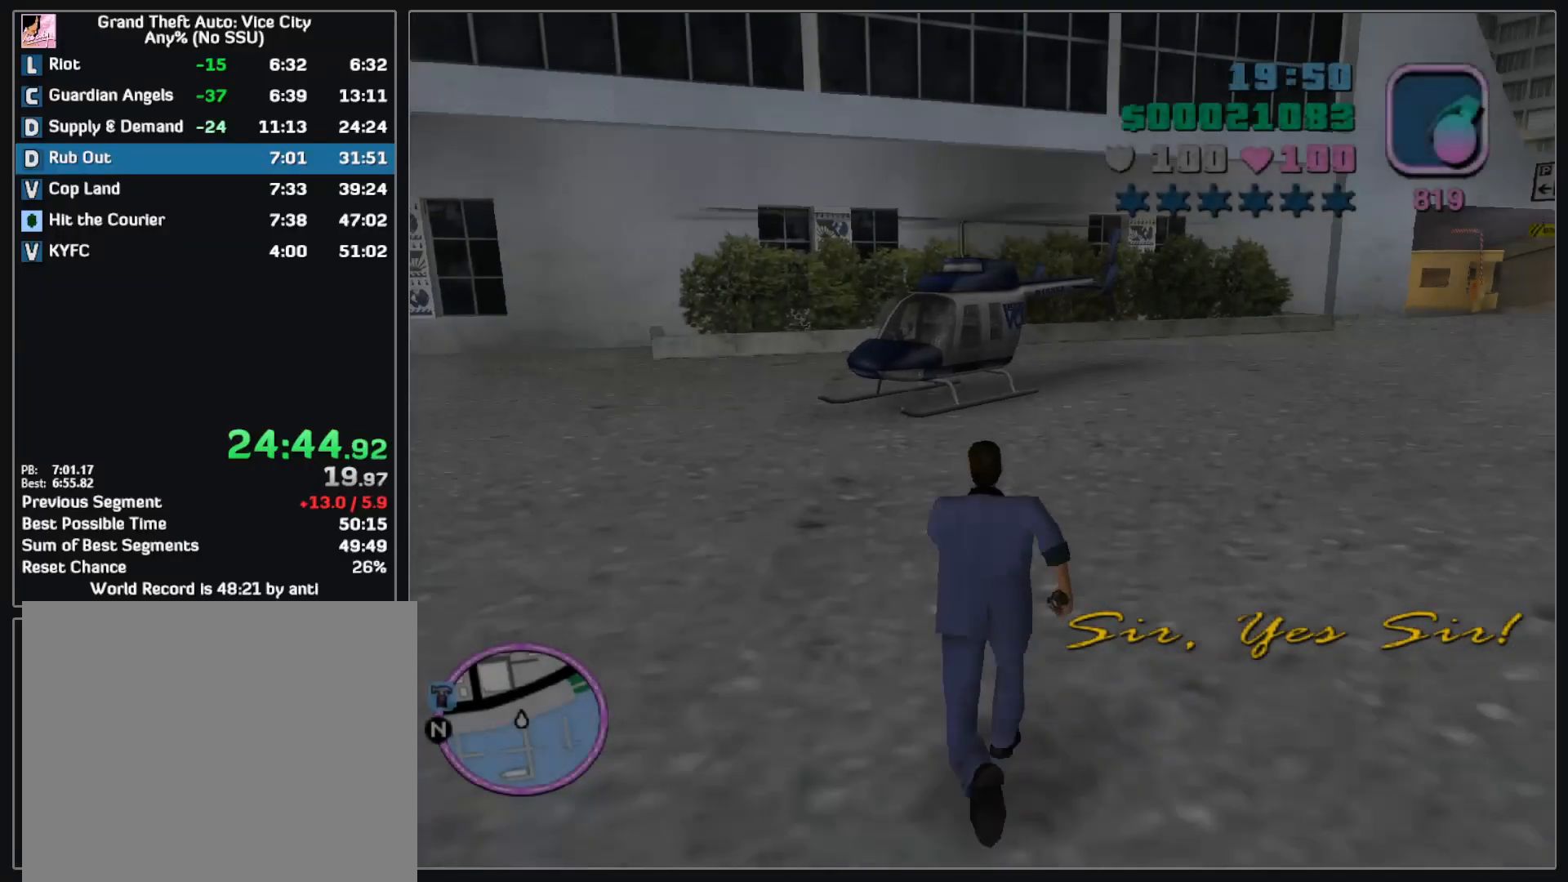
{"keys": ["w"], "mouse": [], "events": []}
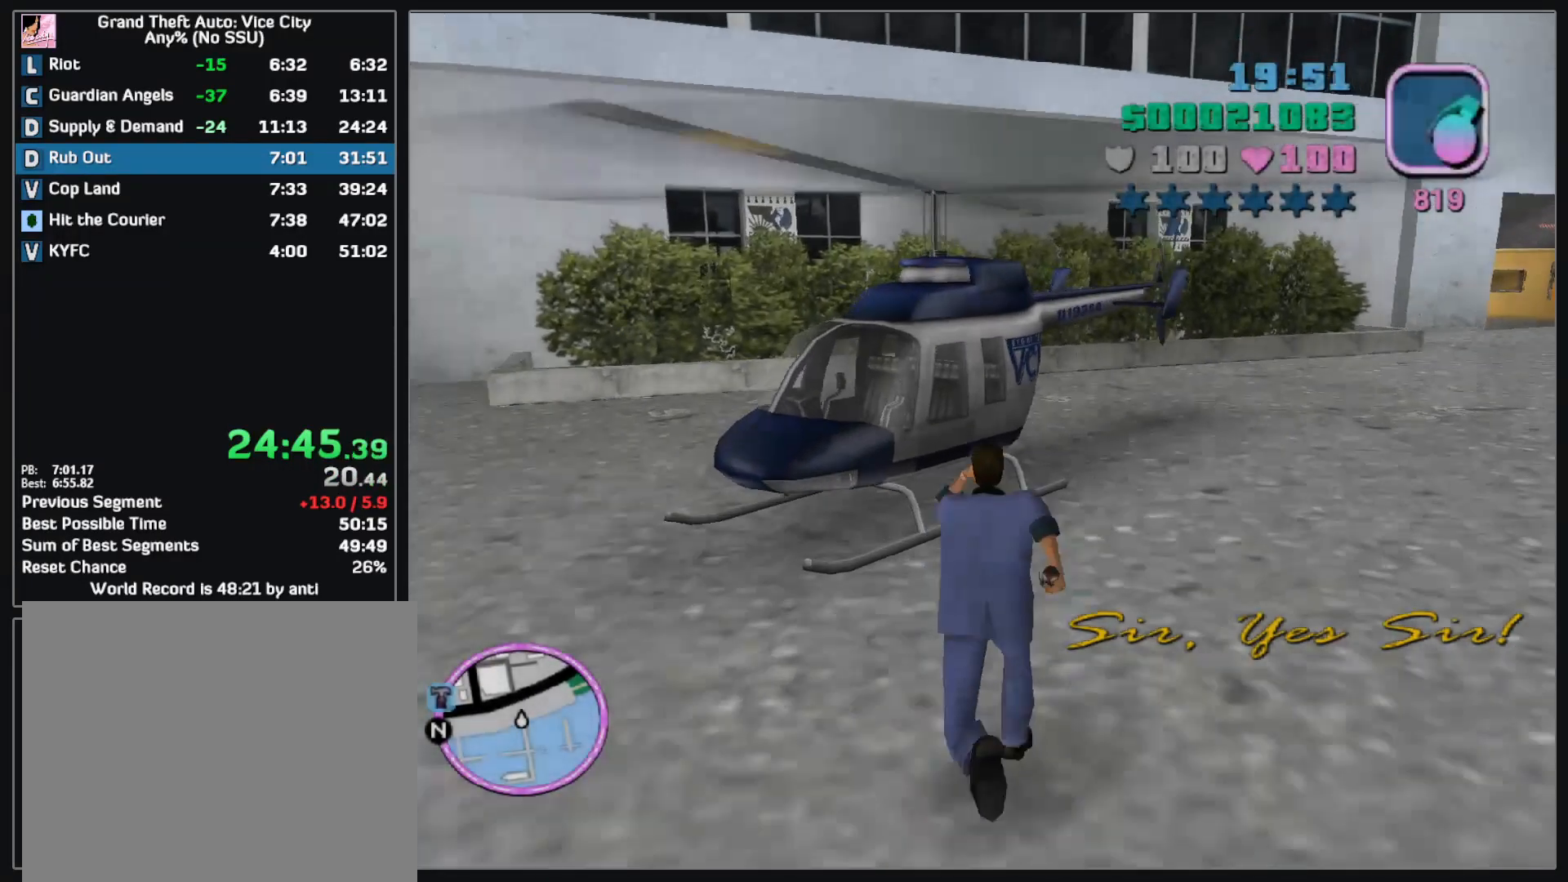
{"keys": [], "mouse": [], "events": [[117, "w", "up"]]}
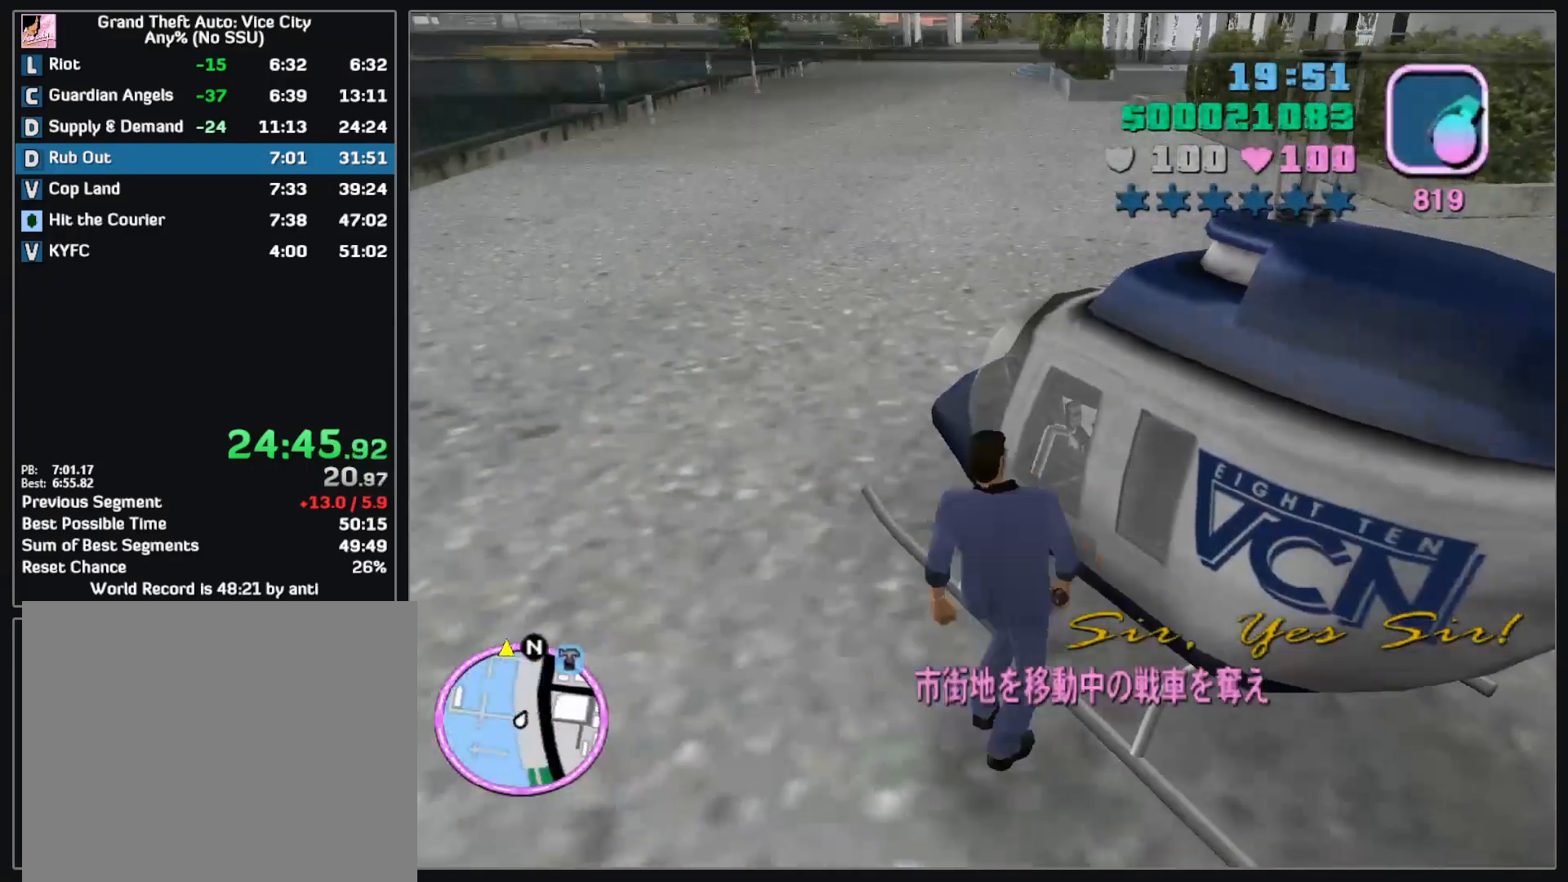
{"keys": ["w"], "mouse": [], "events": [[217, "w", "down"]]}
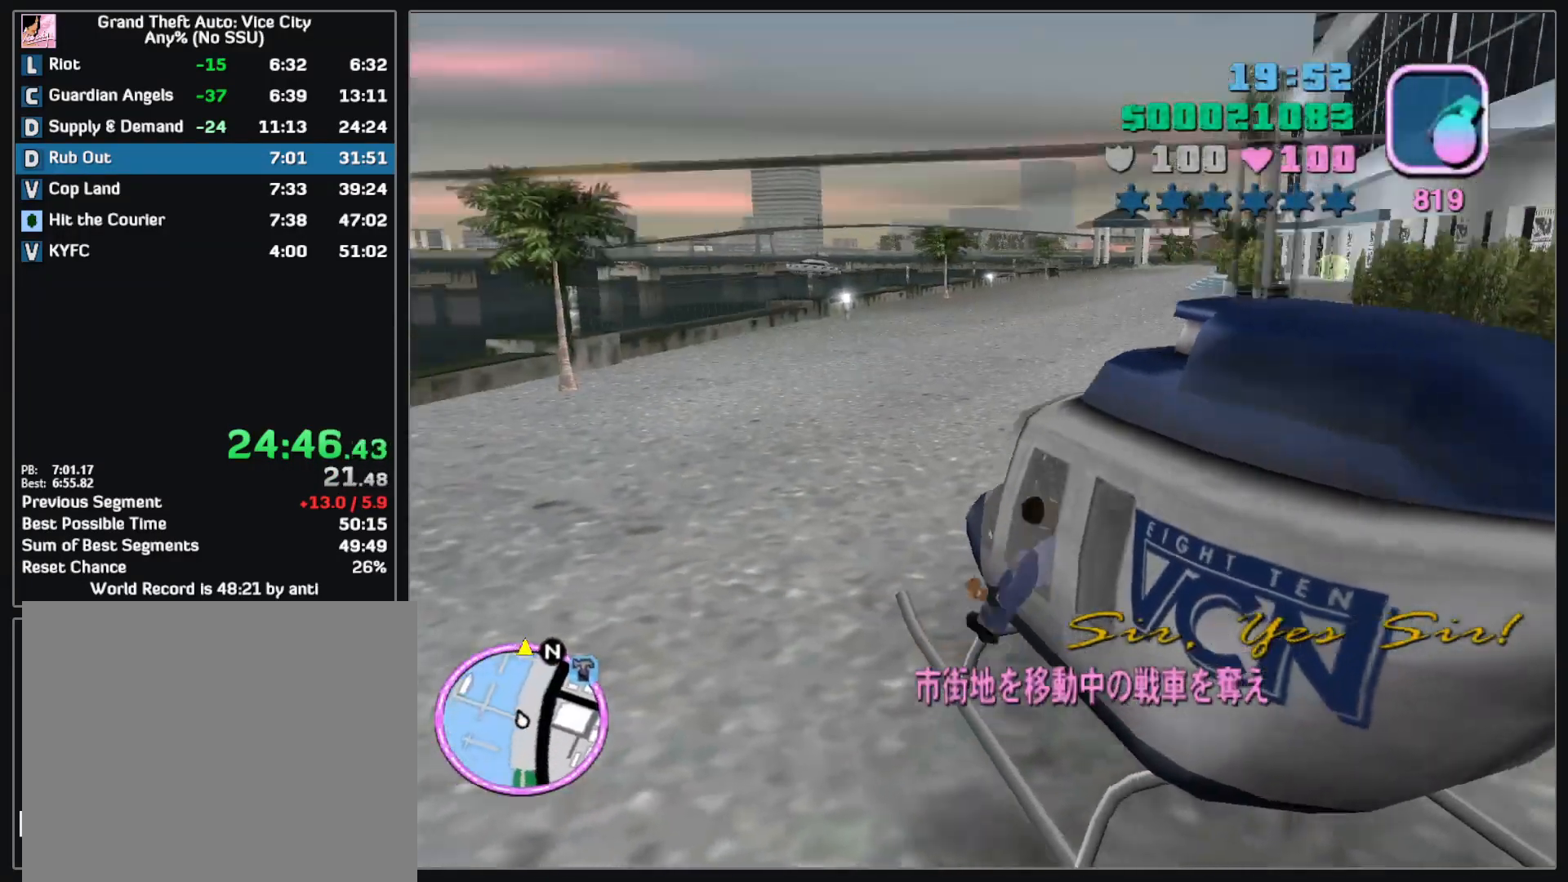
{"keys": ["w"], "mouse": [], "events": []}
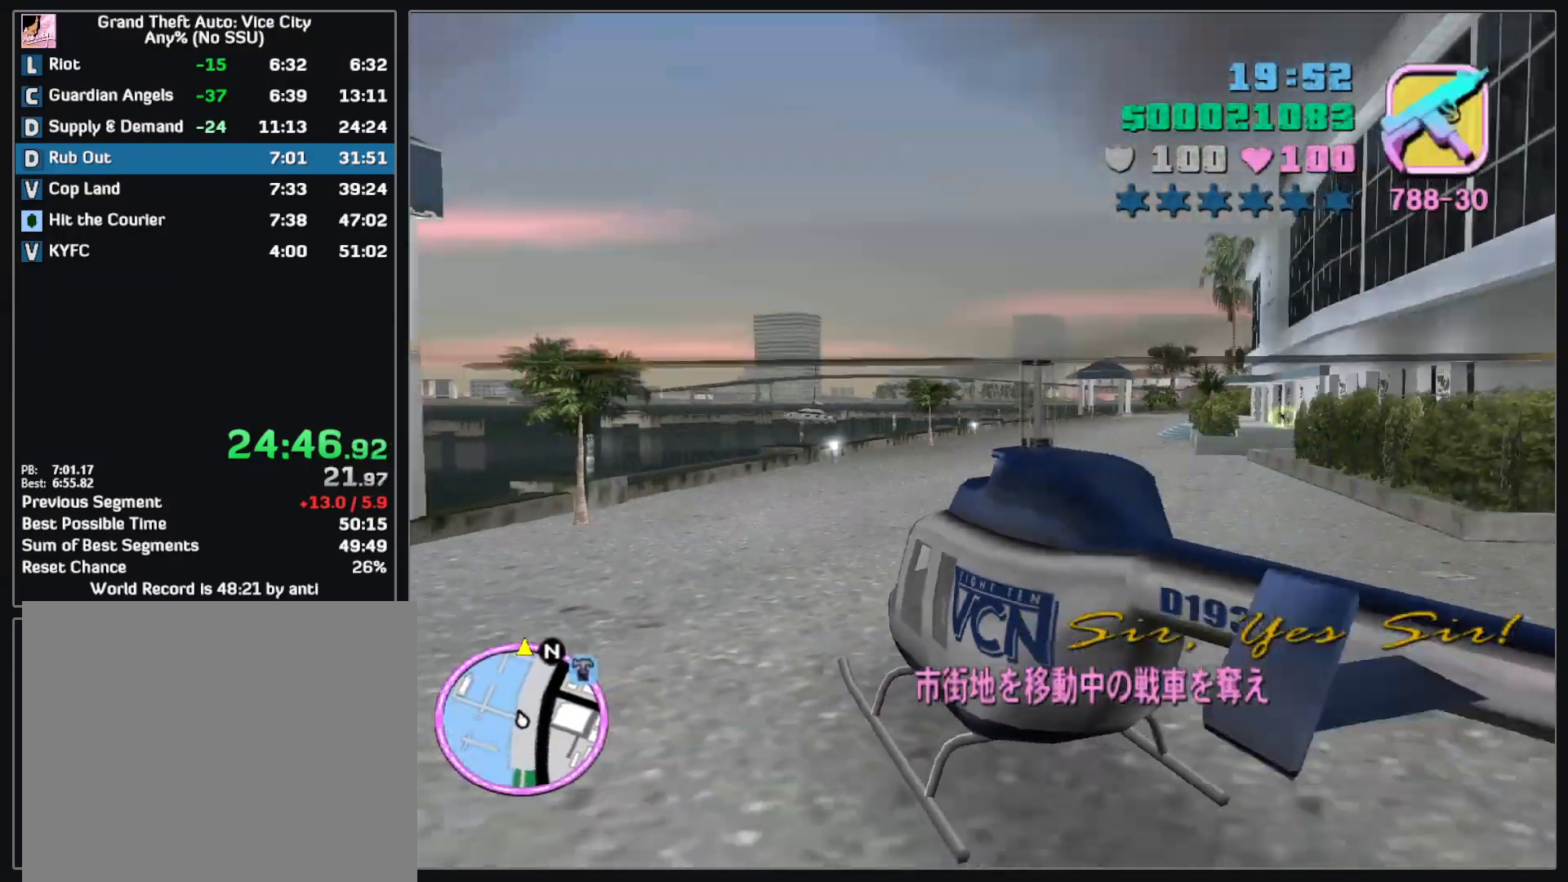
{"keys": ["w"], "mouse": [], "events": []}
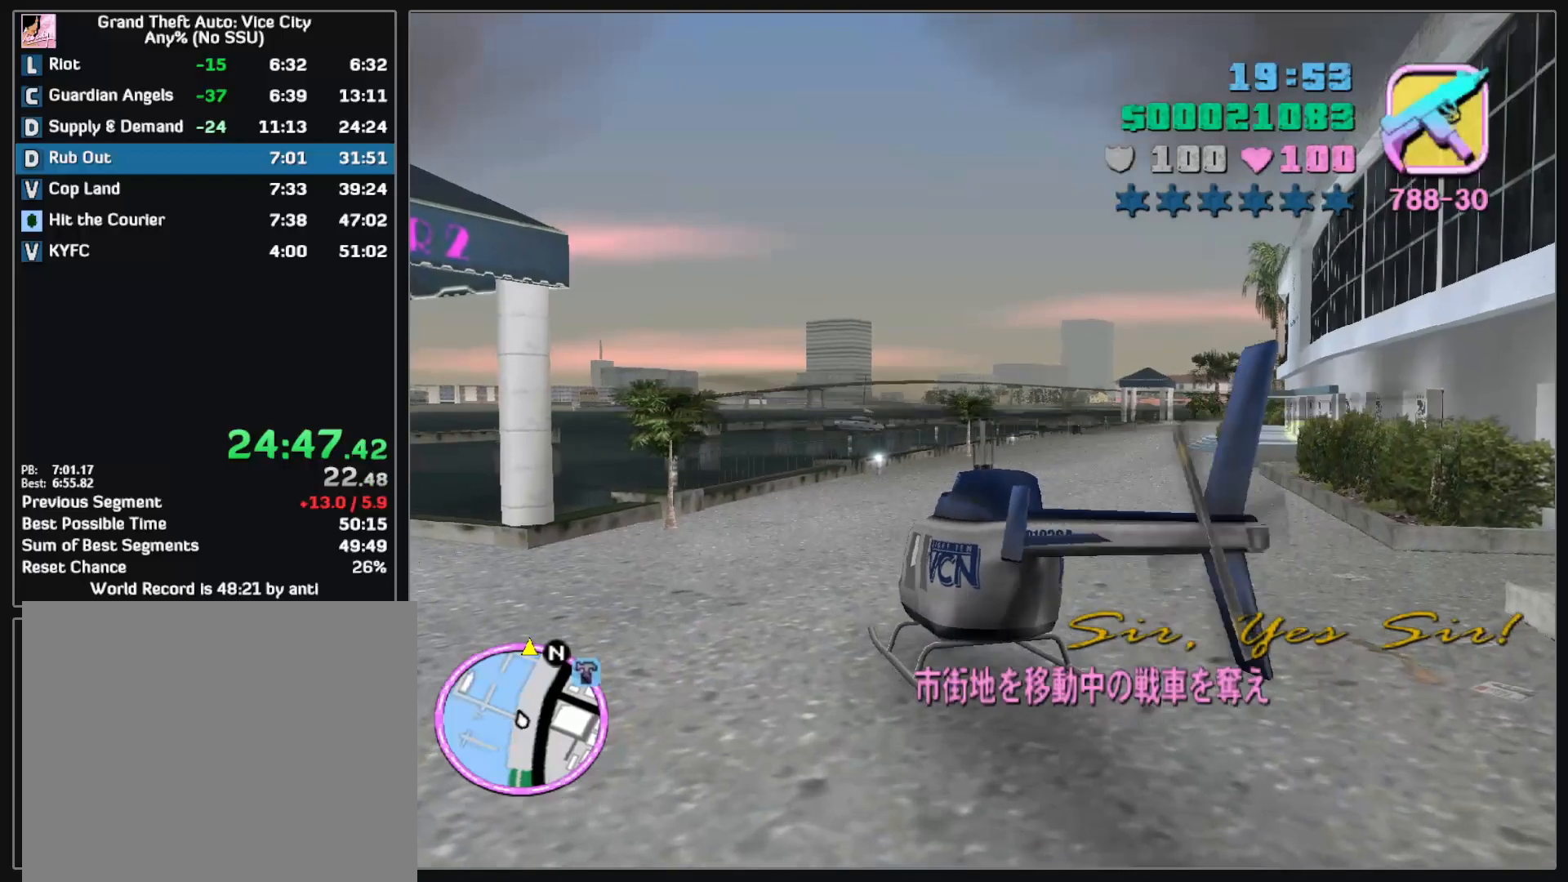
{"keys": ["w"], "mouse": [], "events": []}
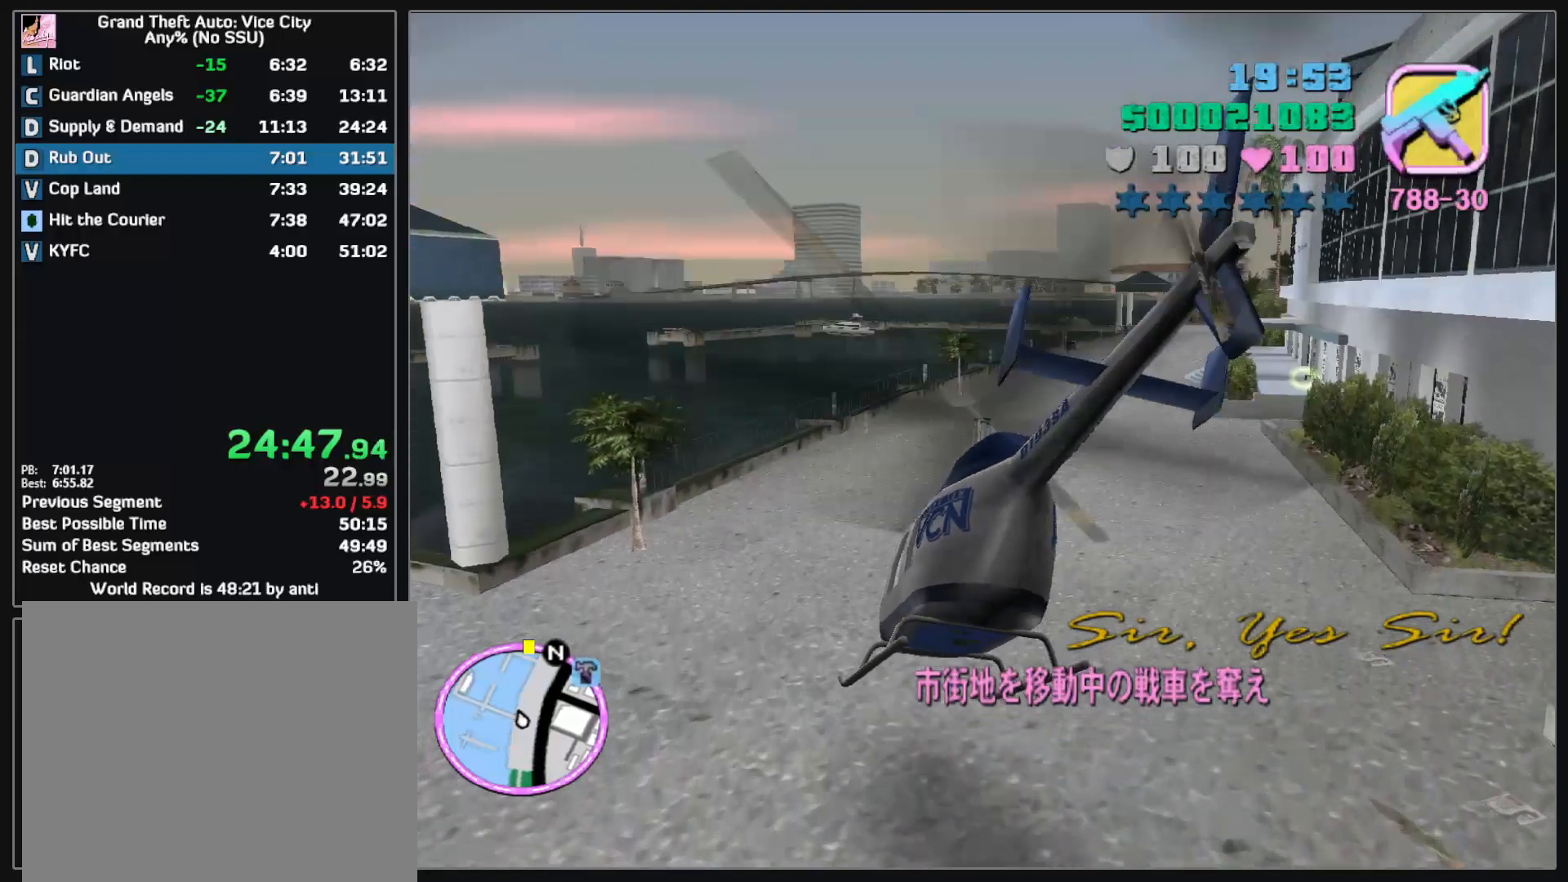
{"keys": ["w"], "mouse": [], "events": []}
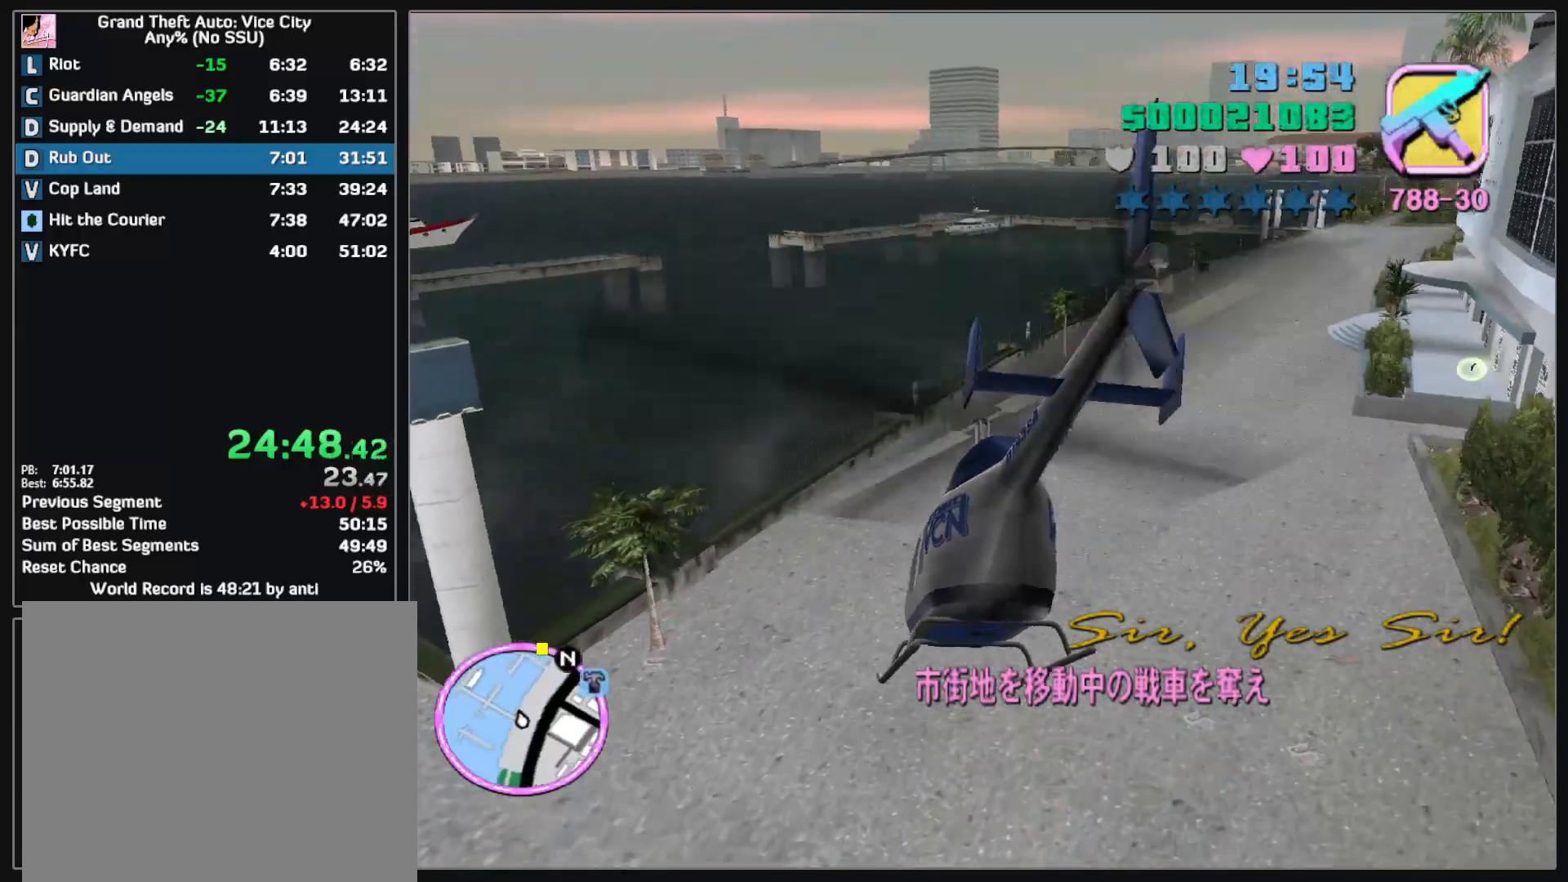
{"keys": ["w"], "mouse": [], "events": []}
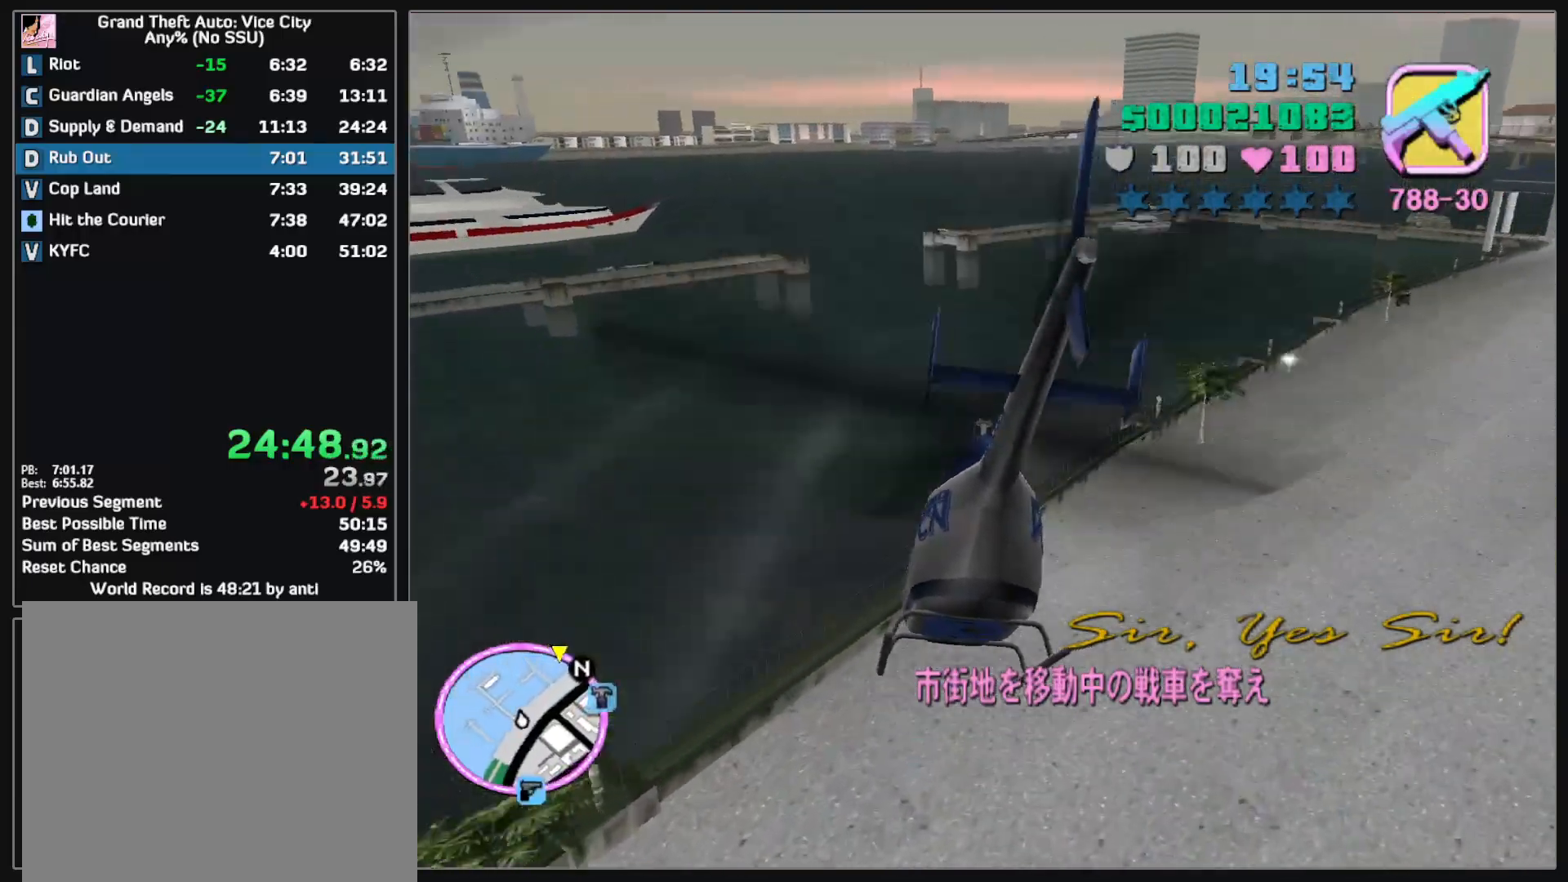
{"keys": ["w"], "mouse": [], "events": []}
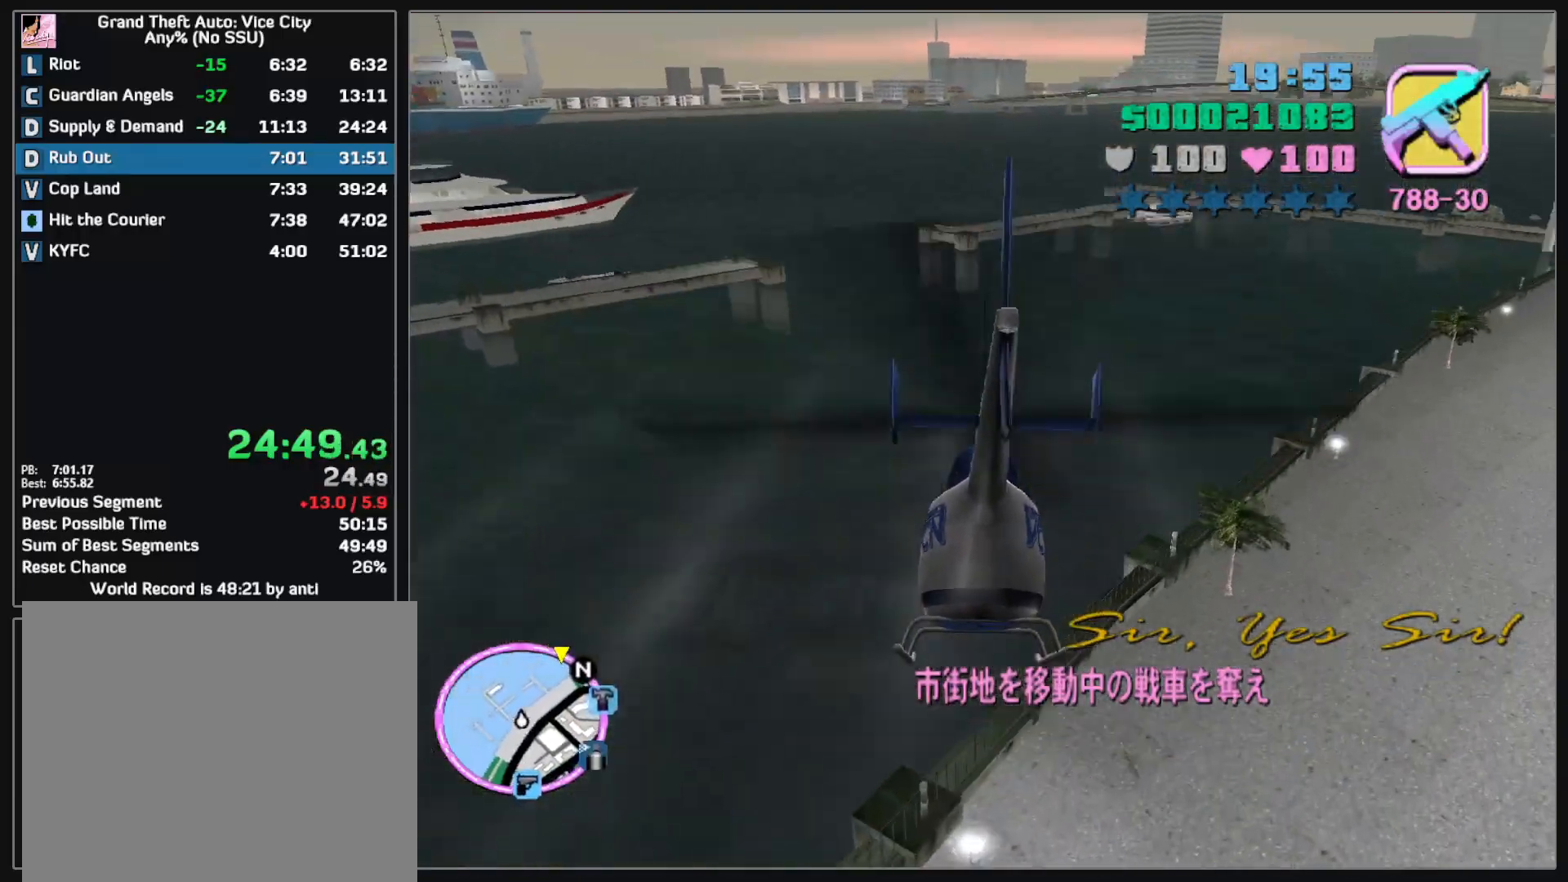
{"keys": ["w"], "mouse": [], "events": []}
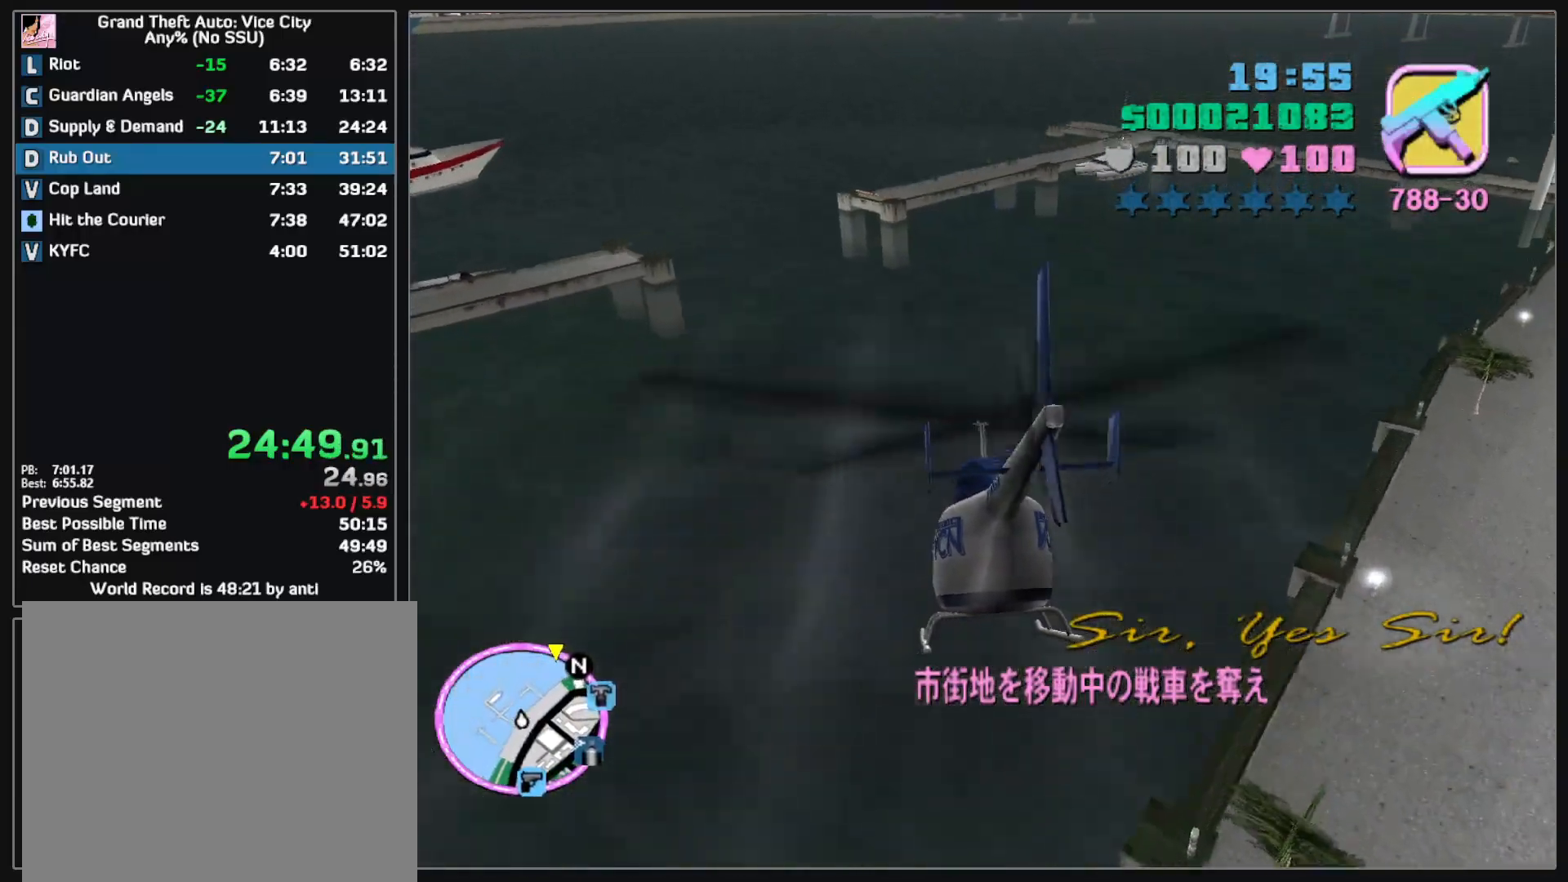
{"keys": ["w"], "mouse": [], "events": []}
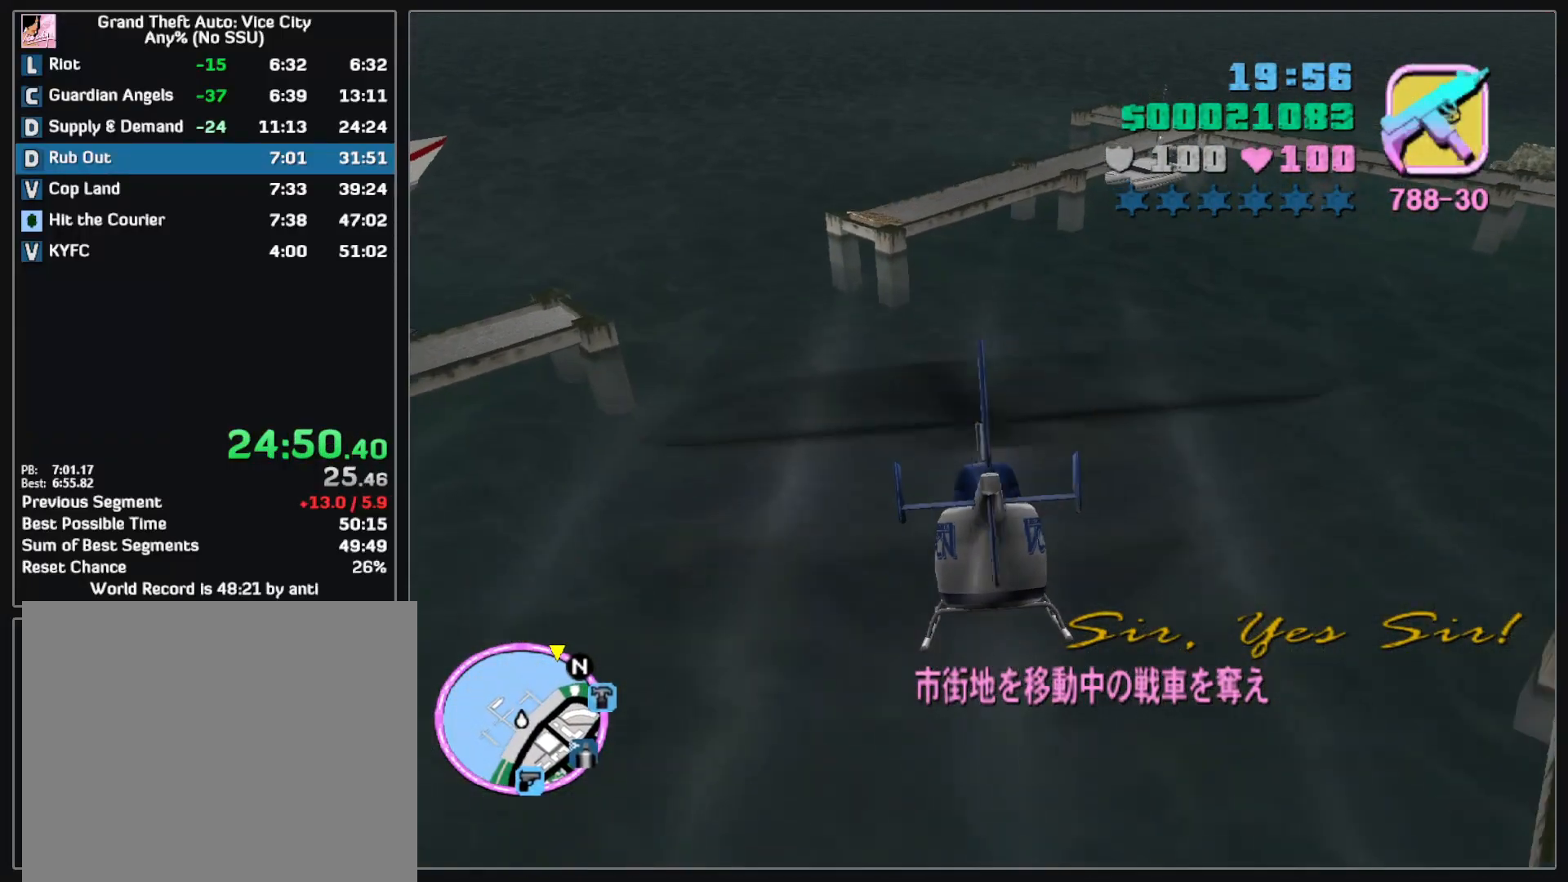
{"keys": ["w"], "mouse": [], "events": []}
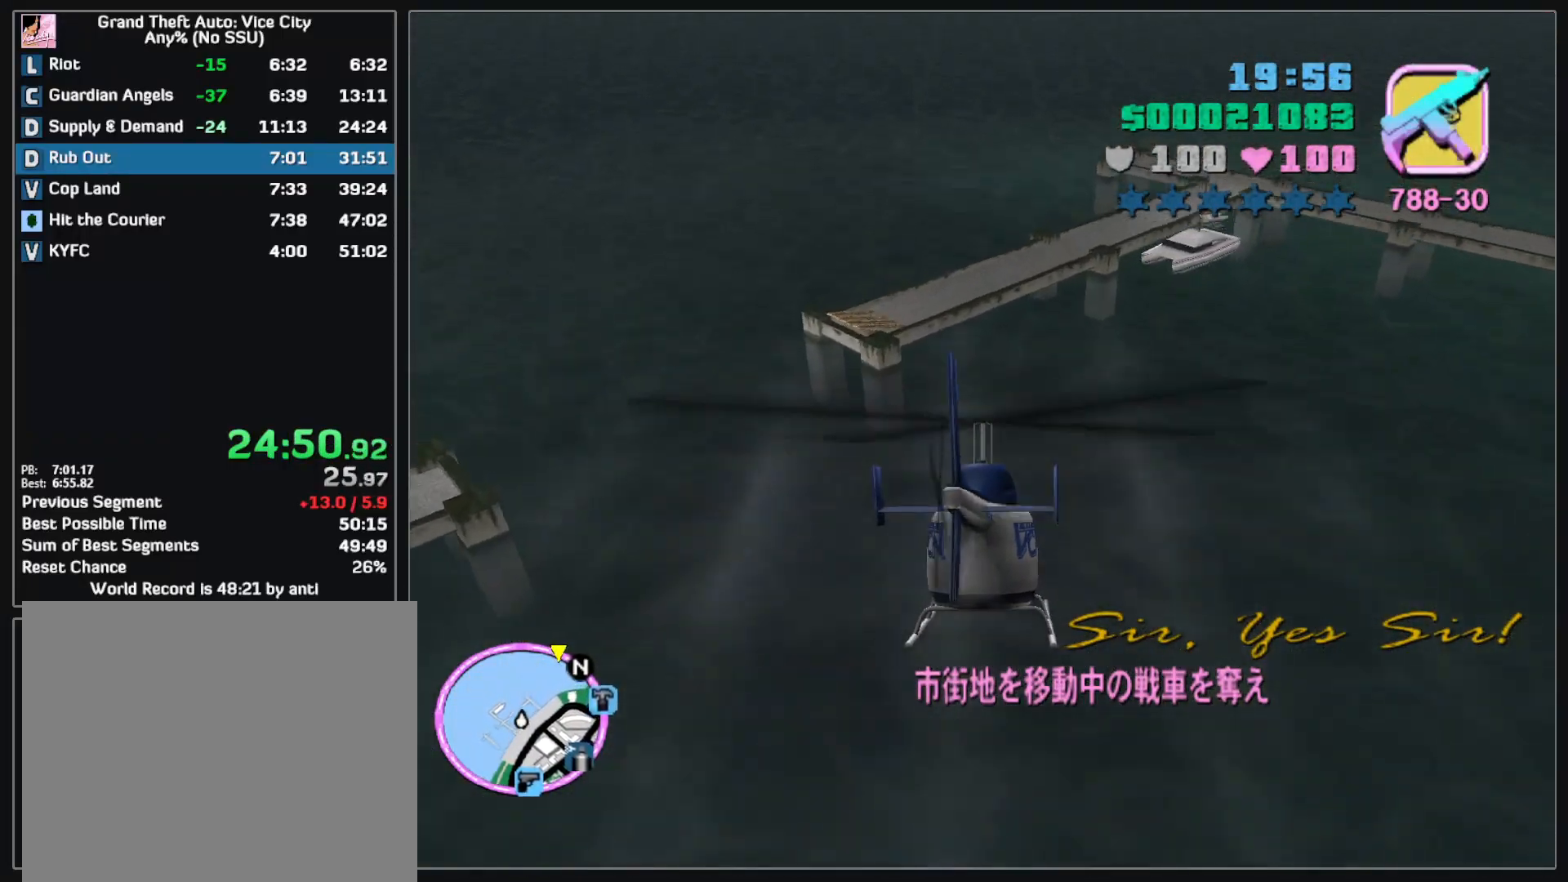
{"keys": ["w"], "mouse": [], "events": []}
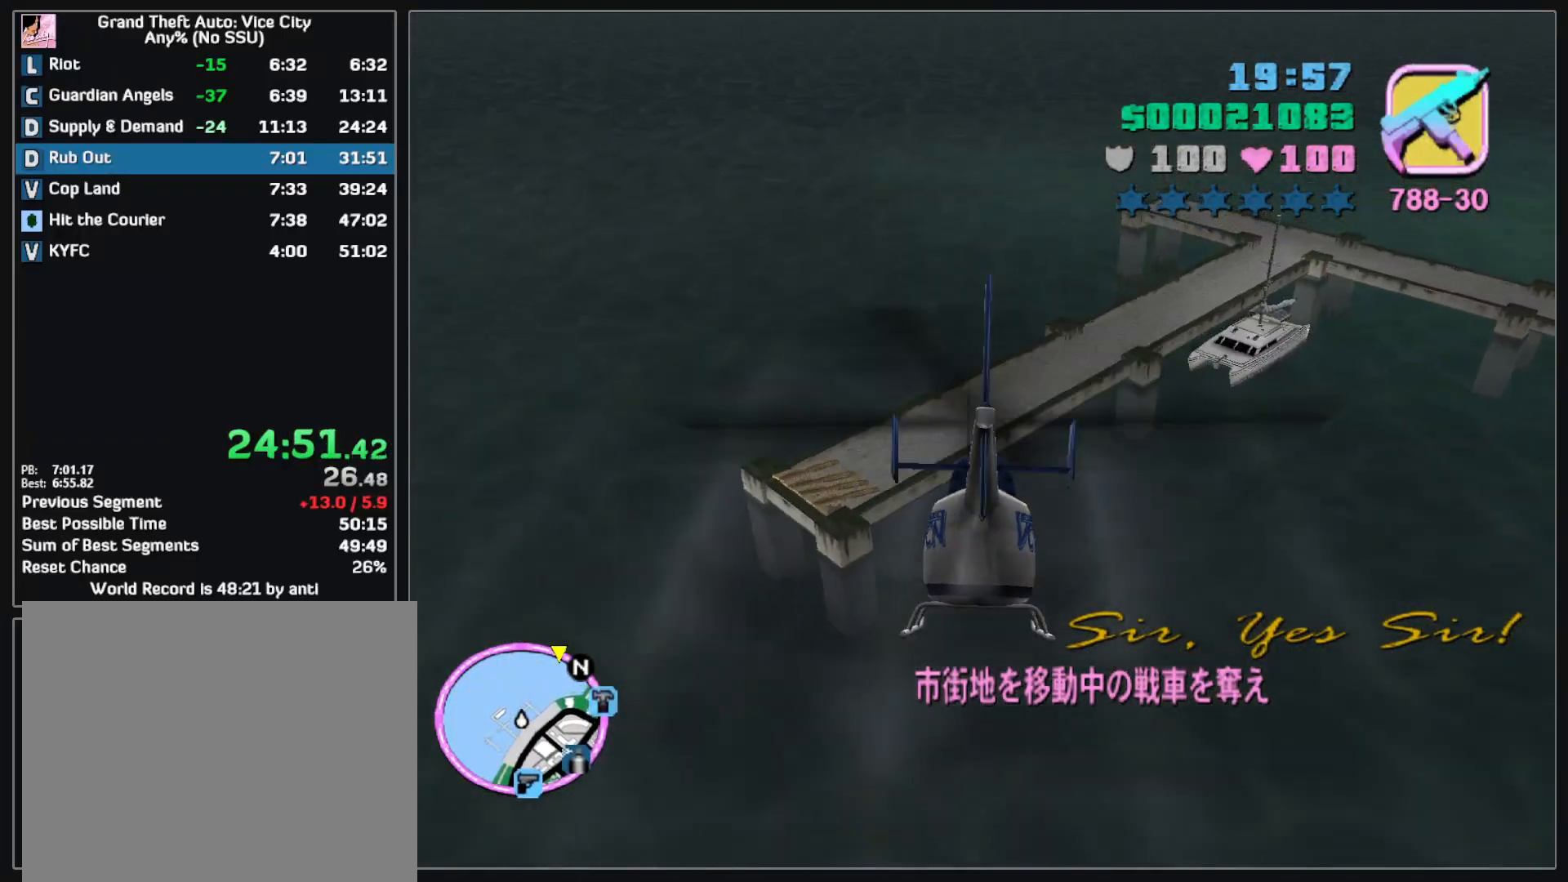
{"keys": ["w"], "mouse": [], "events": []}
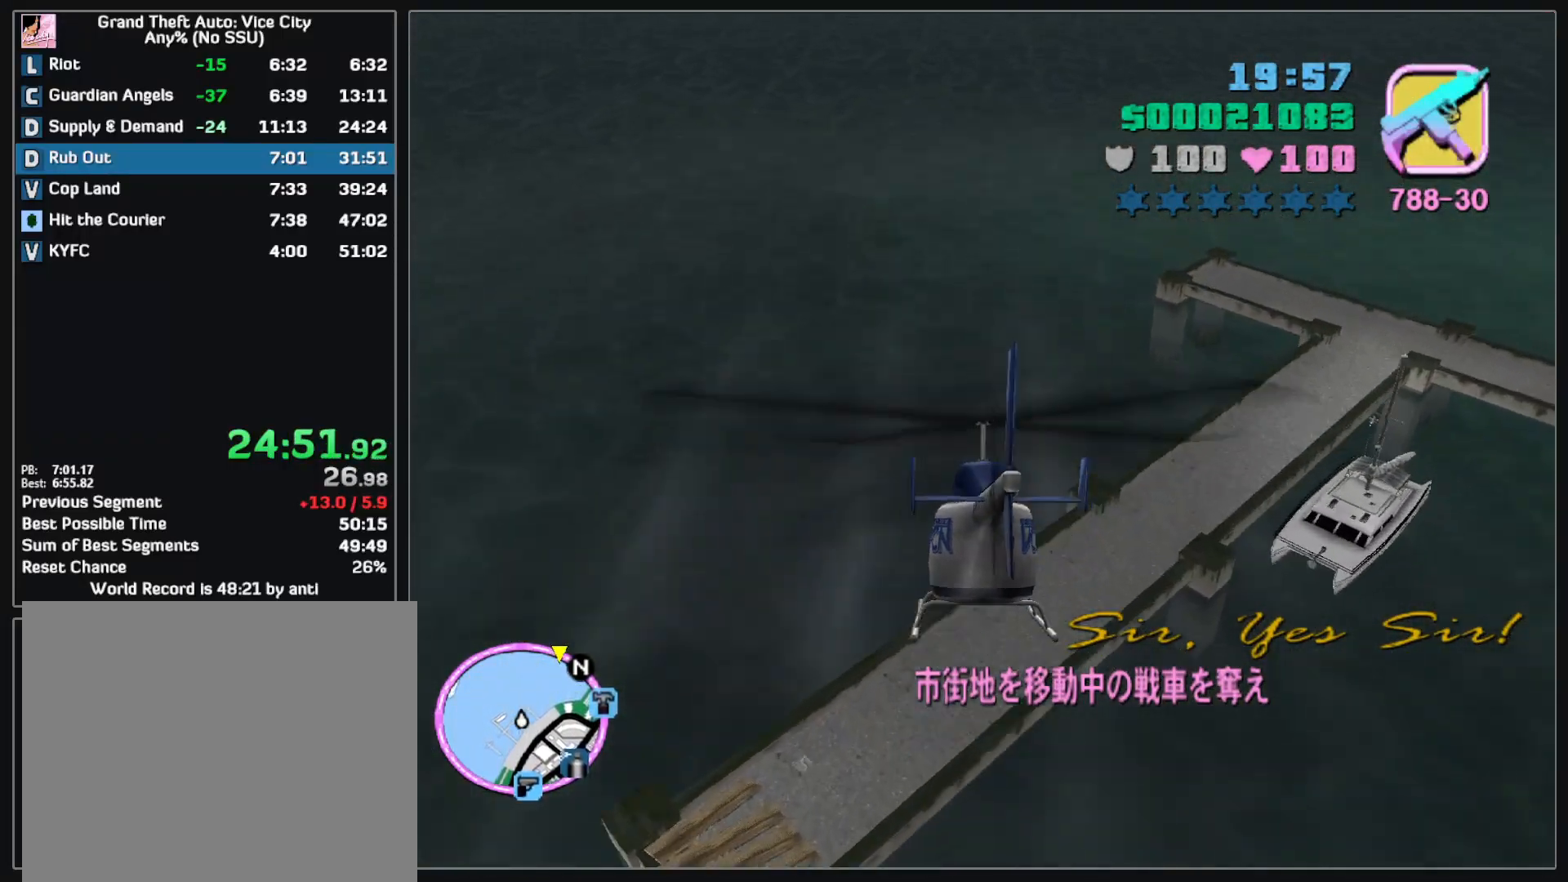
{"keys": ["w"], "mouse": [], "events": []}
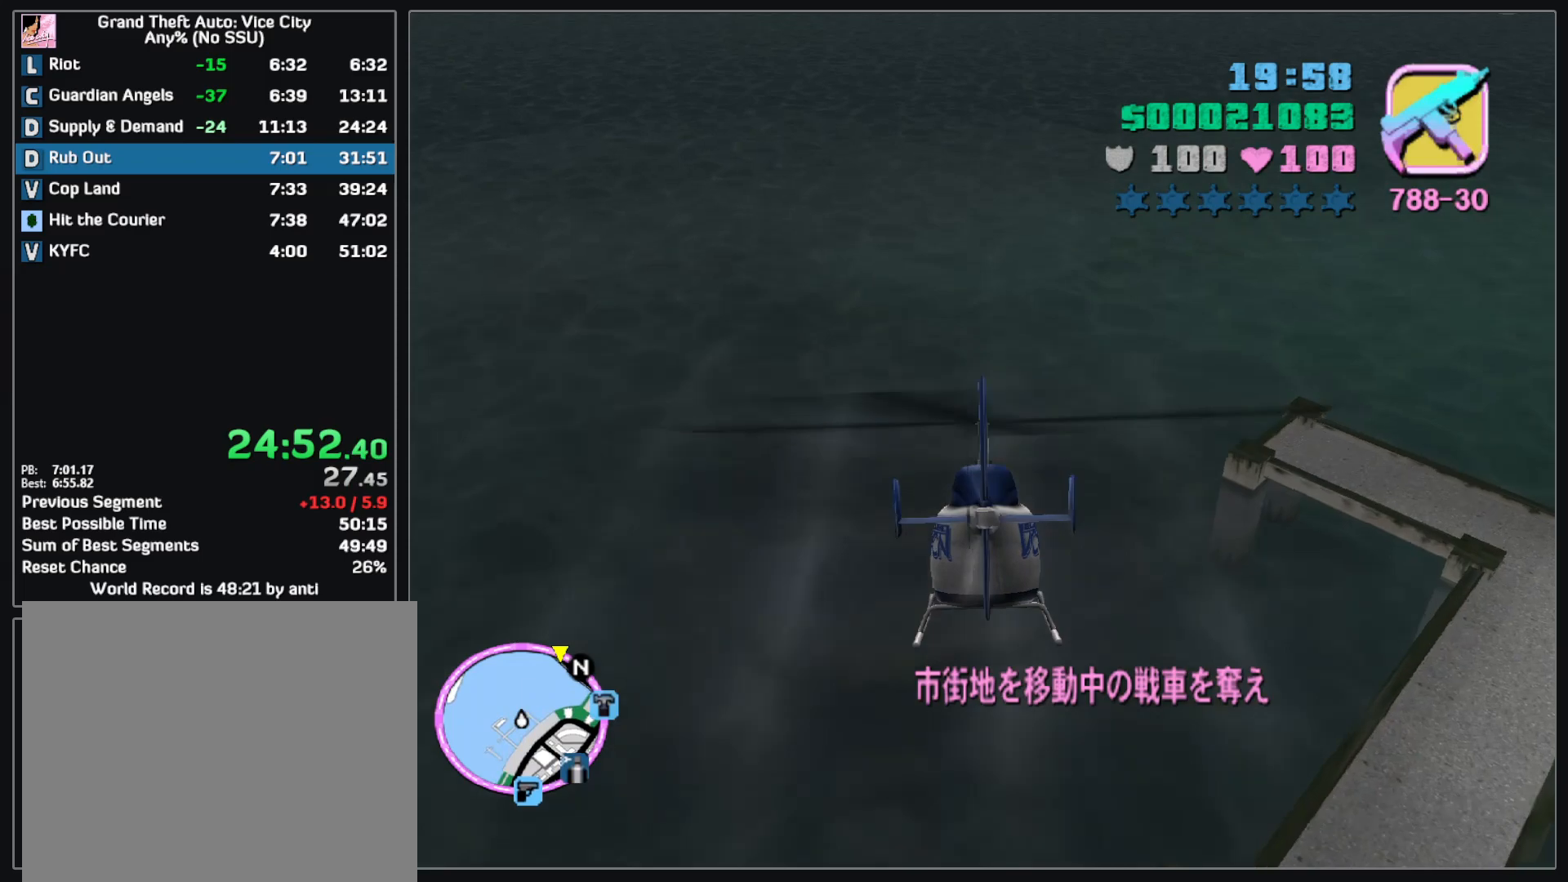
{"keys": ["w"], "mouse": [], "events": []}
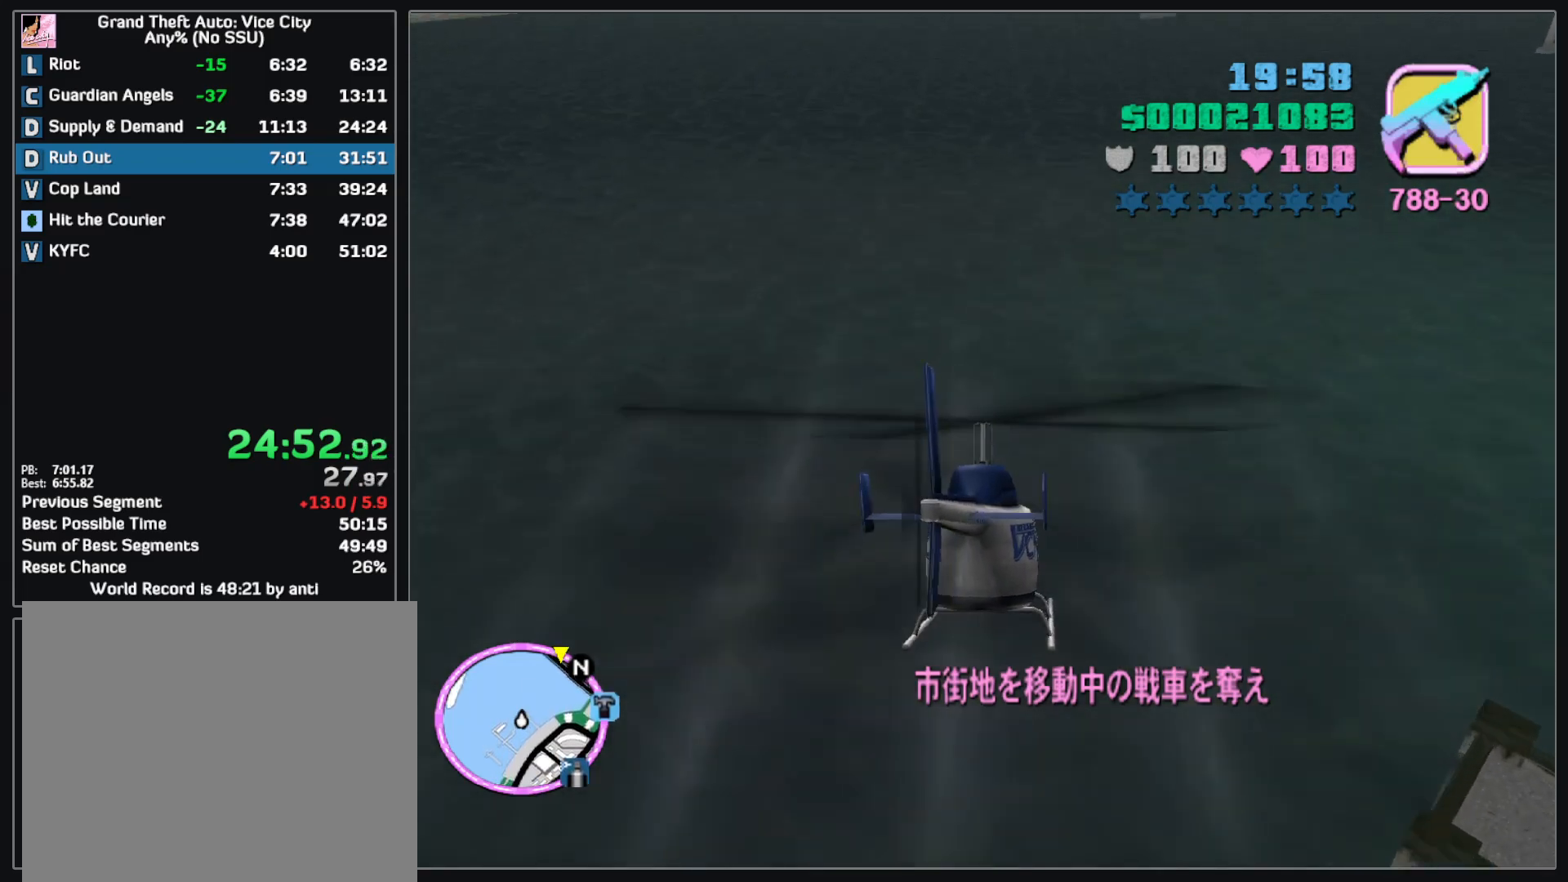
{"keys": ["w"], "mouse": [], "events": []}
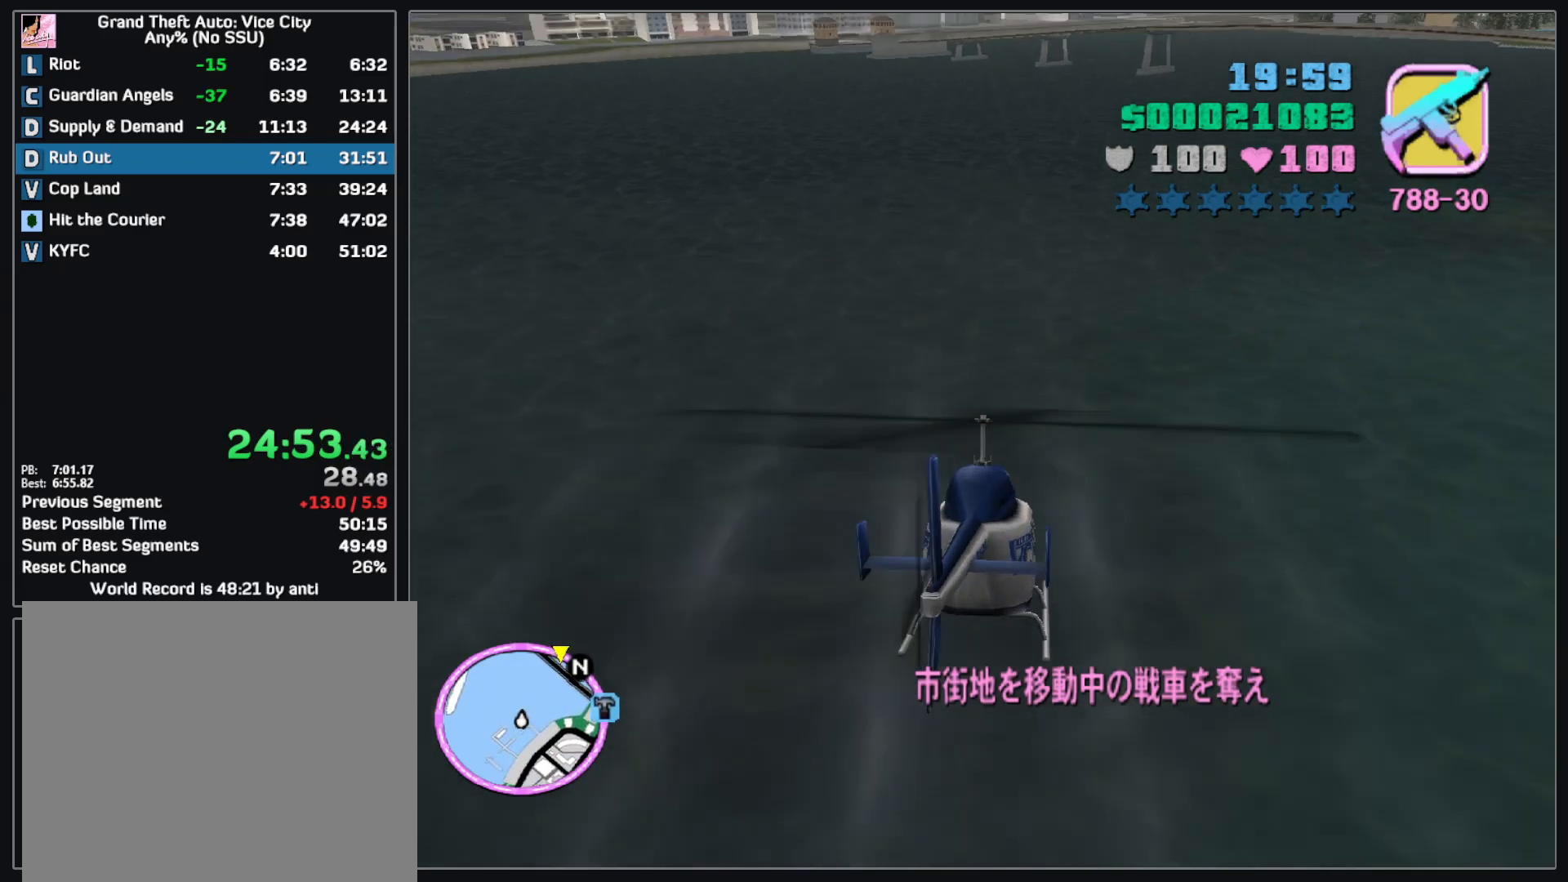
{"keys": ["w"], "mouse": [], "events": []}
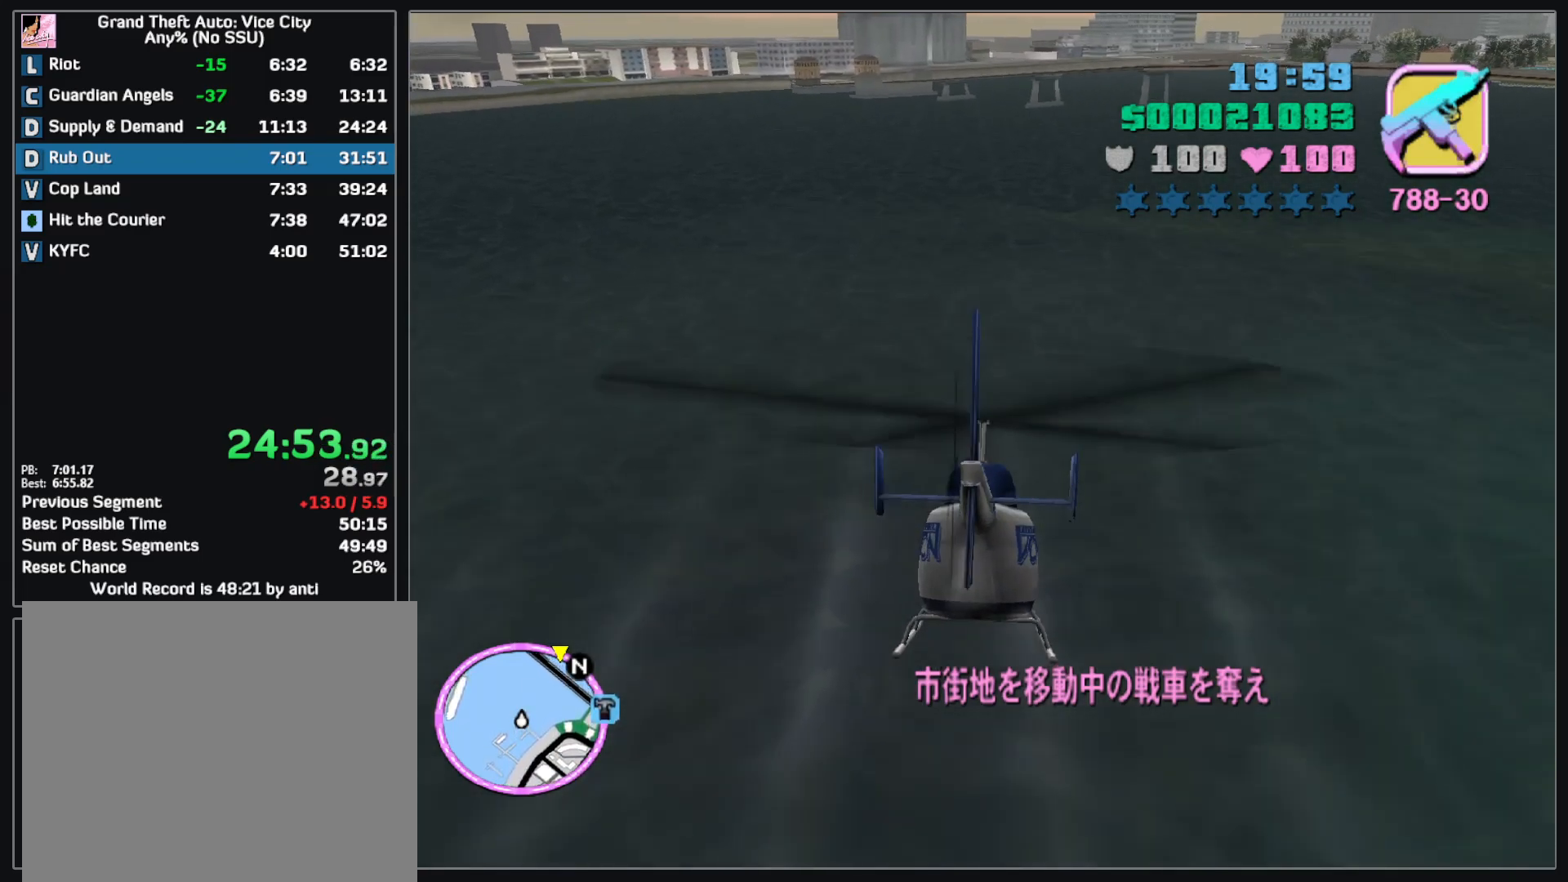
{"keys": ["w"], "mouse": [], "events": []}
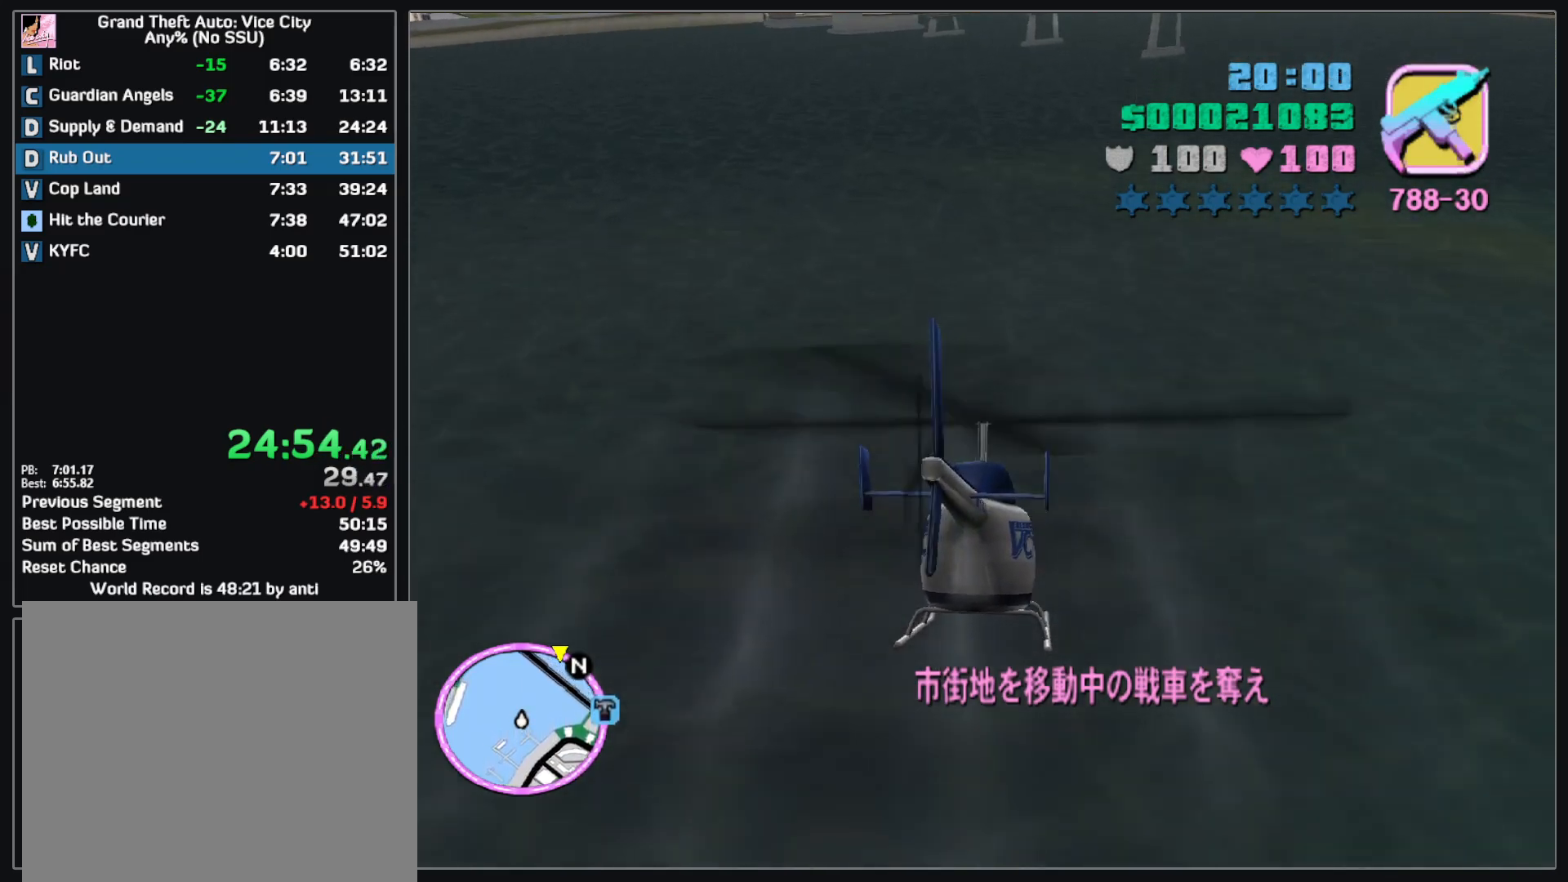
{"keys": ["w"], "mouse": [], "events": []}
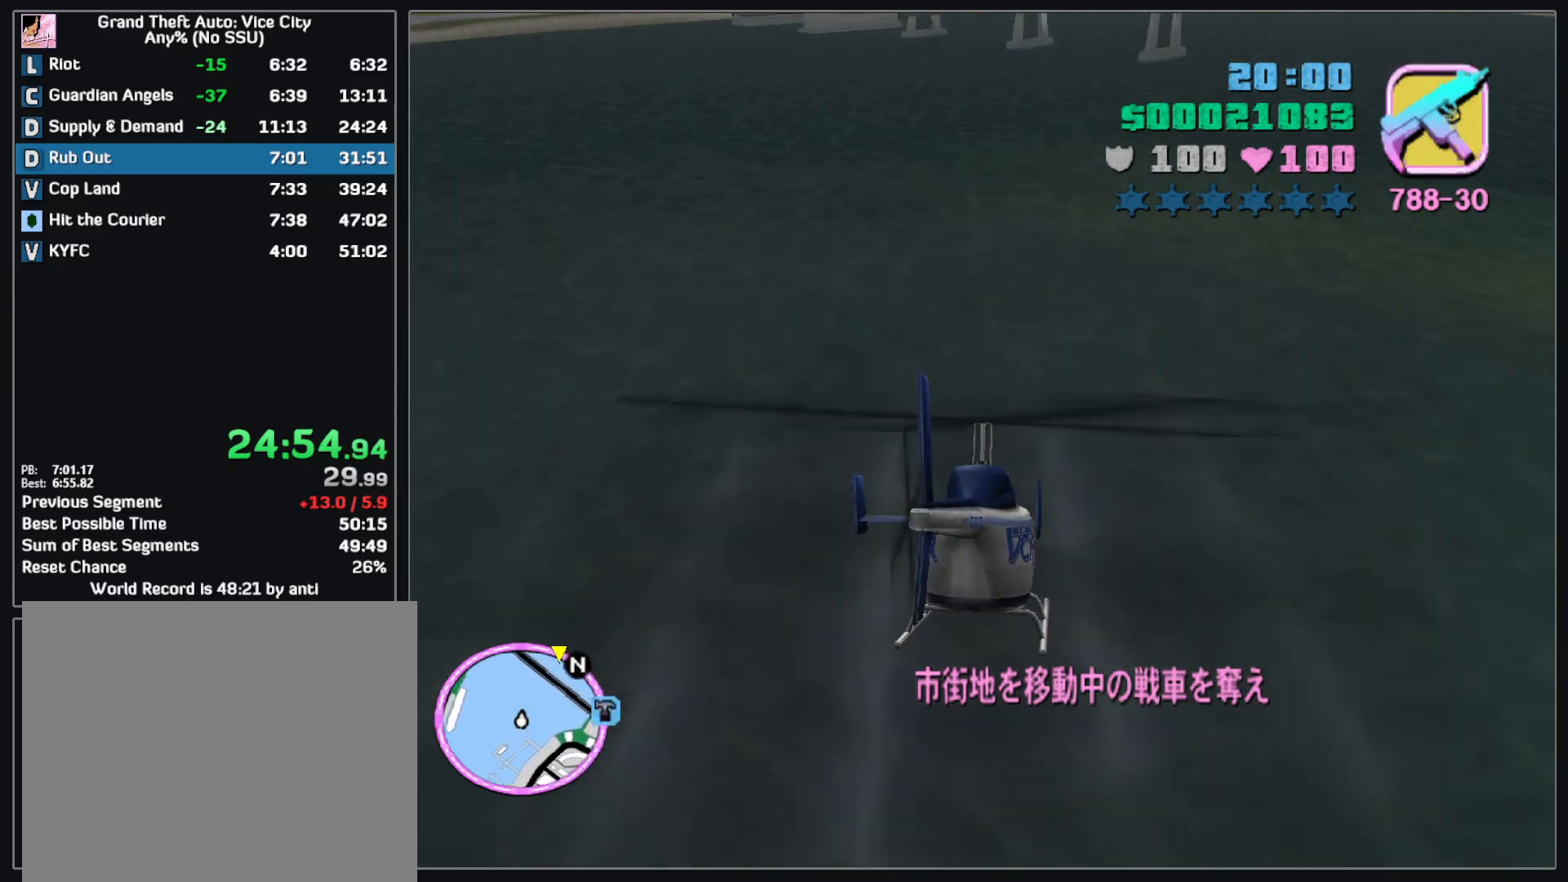
{"keys": ["w"], "mouse": [], "events": []}
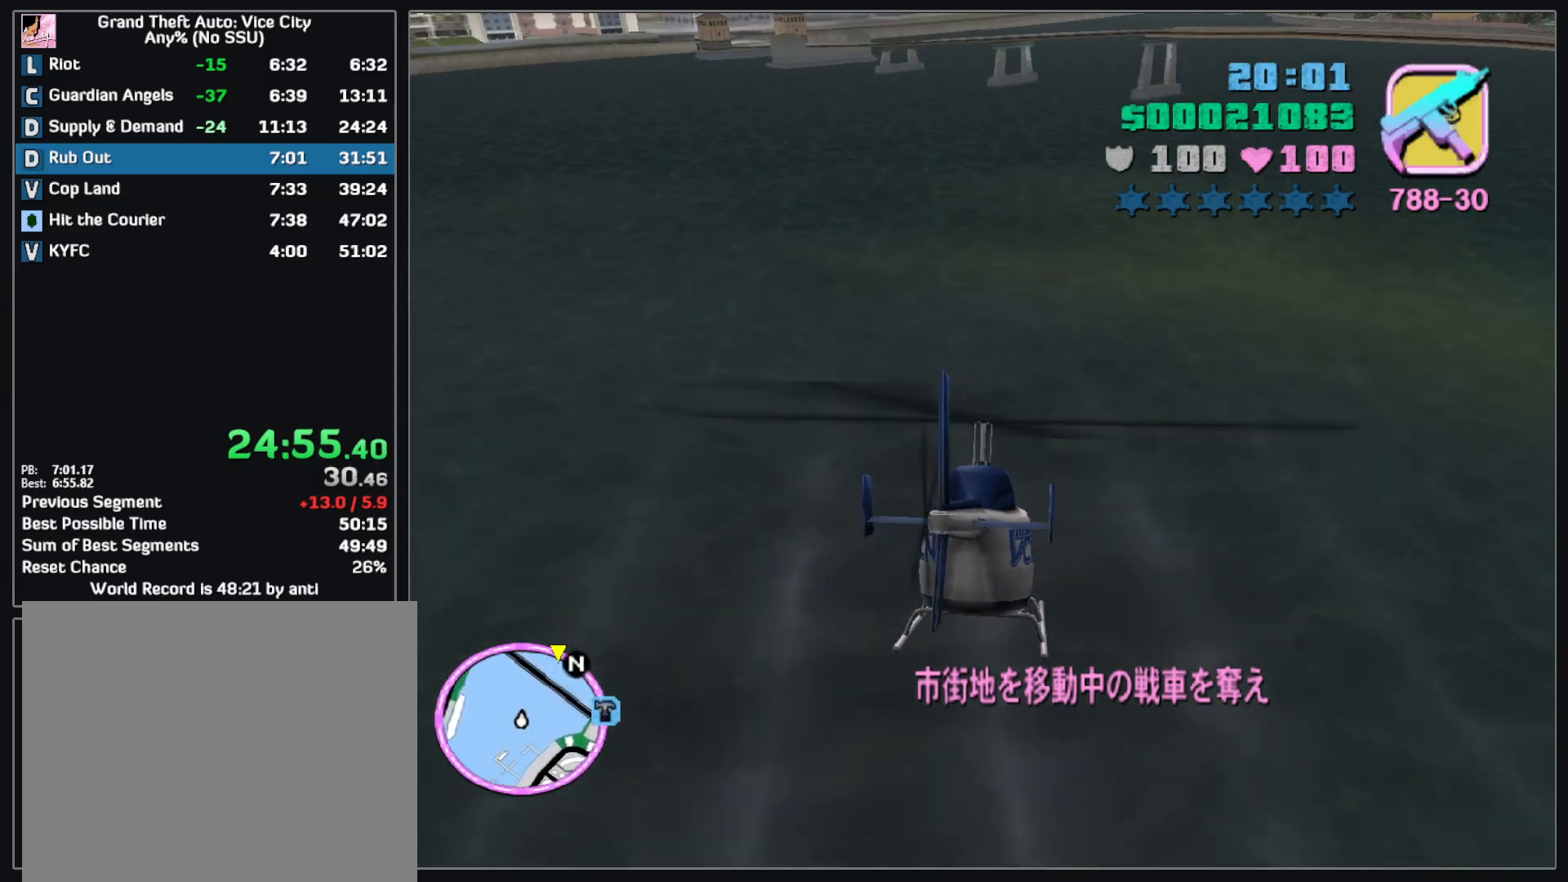
{"keys": ["w"], "mouse": [], "events": []}
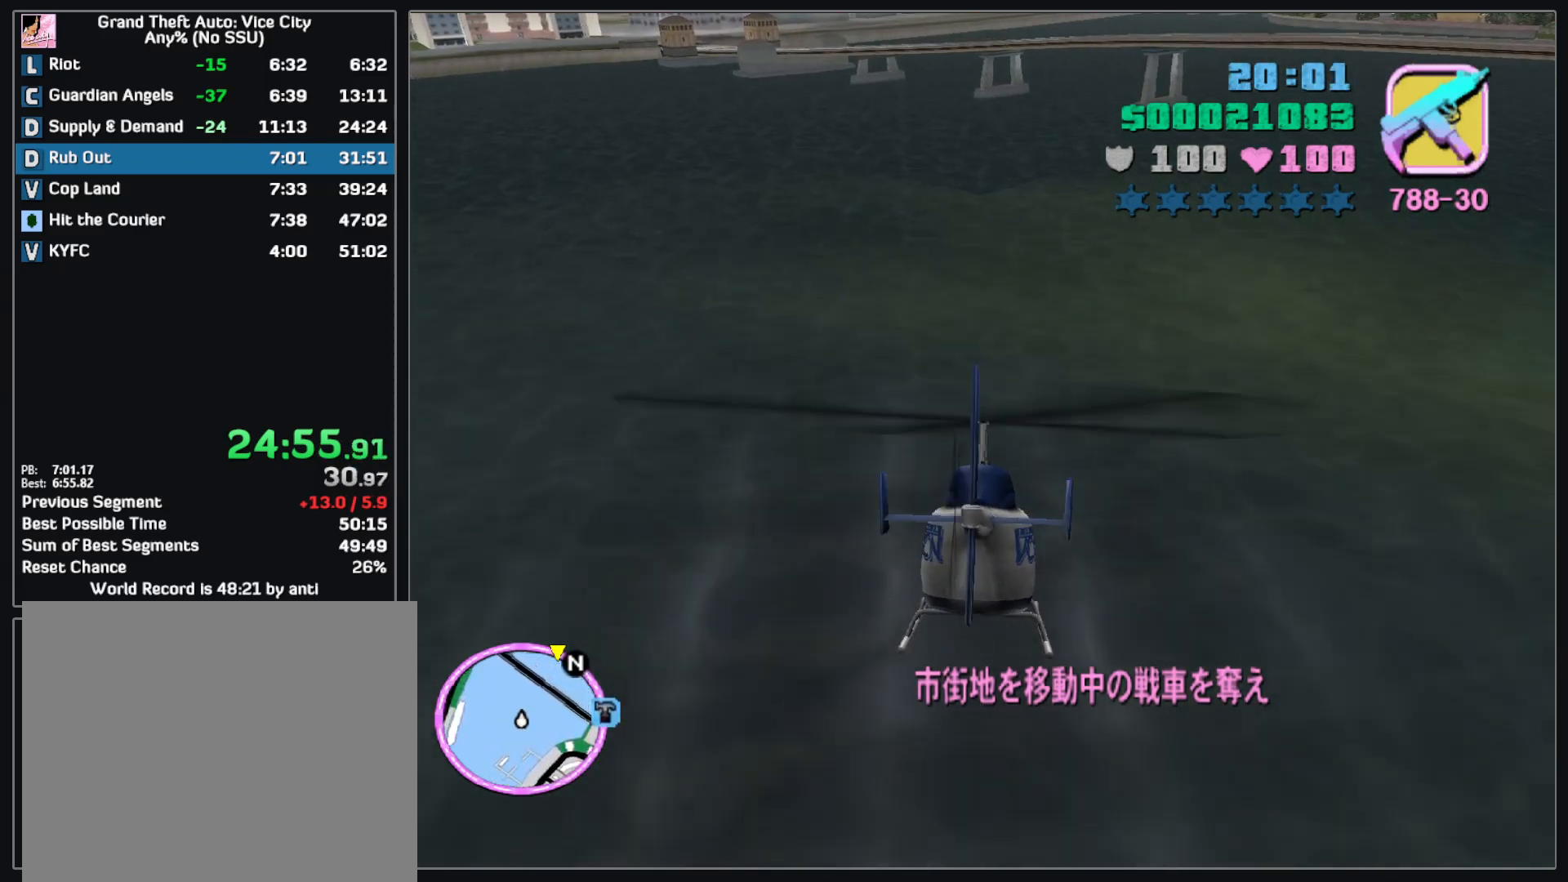
{"keys": ["w"], "mouse": [], "events": []}
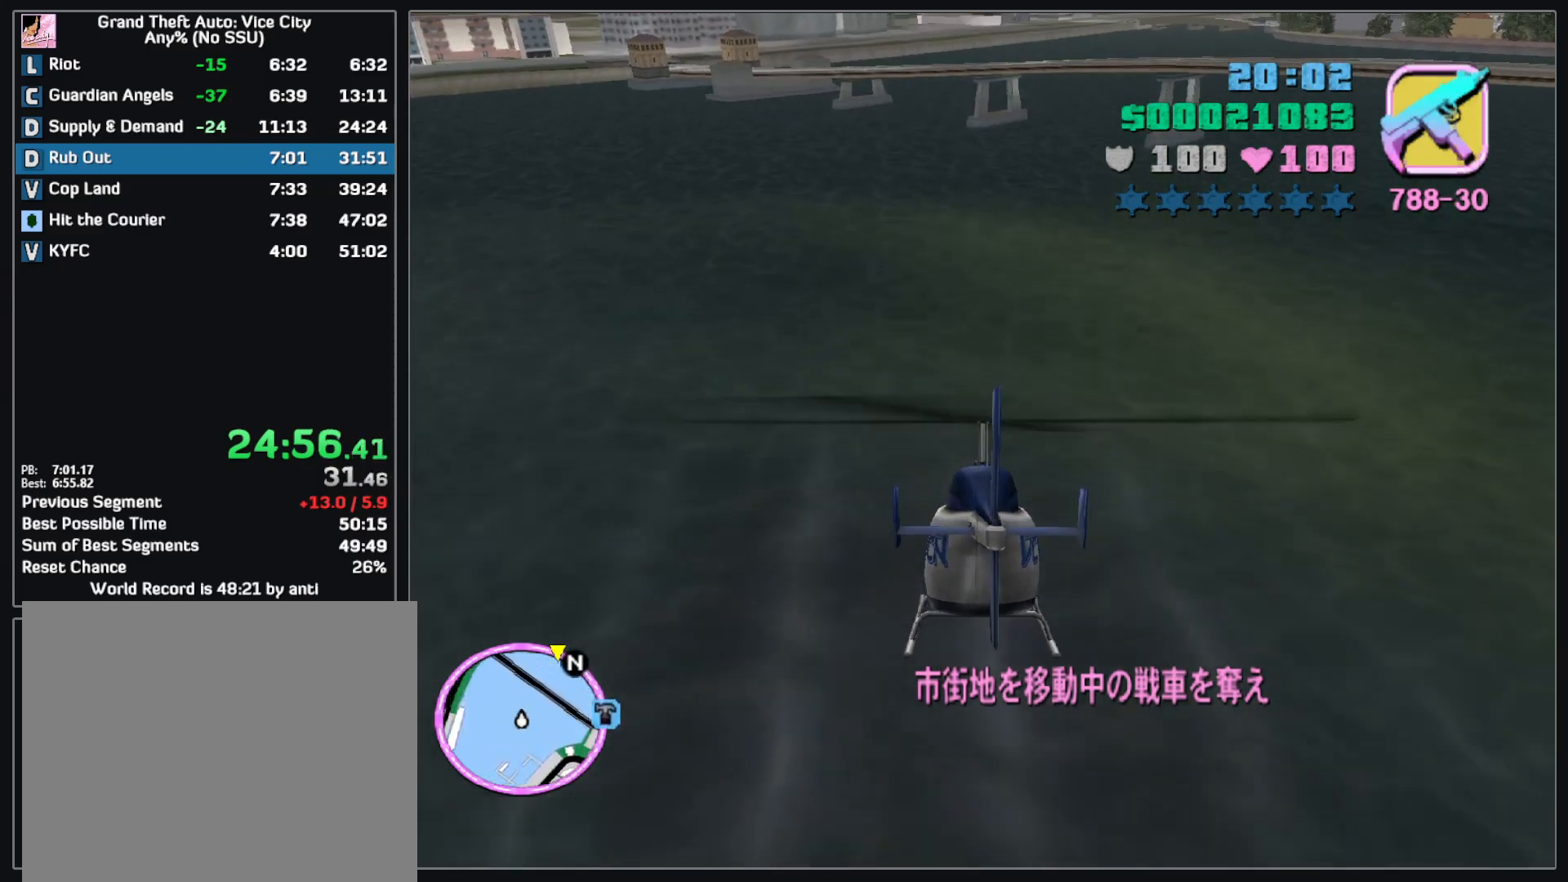
{"keys": ["w"], "mouse": [], "events": []}
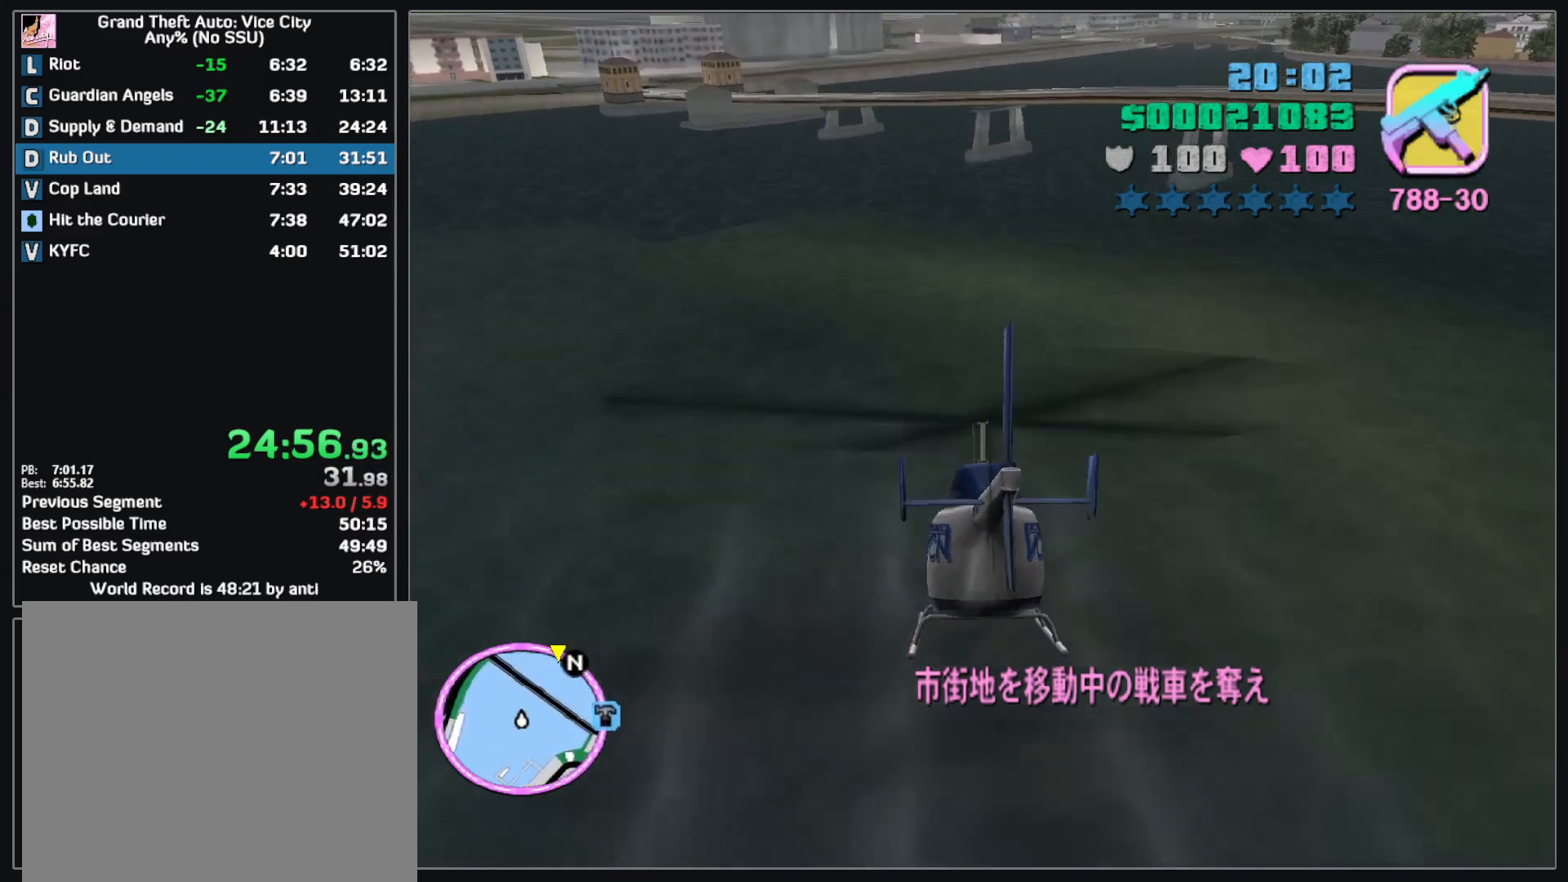
{"keys": ["w"], "mouse": [], "events": []}